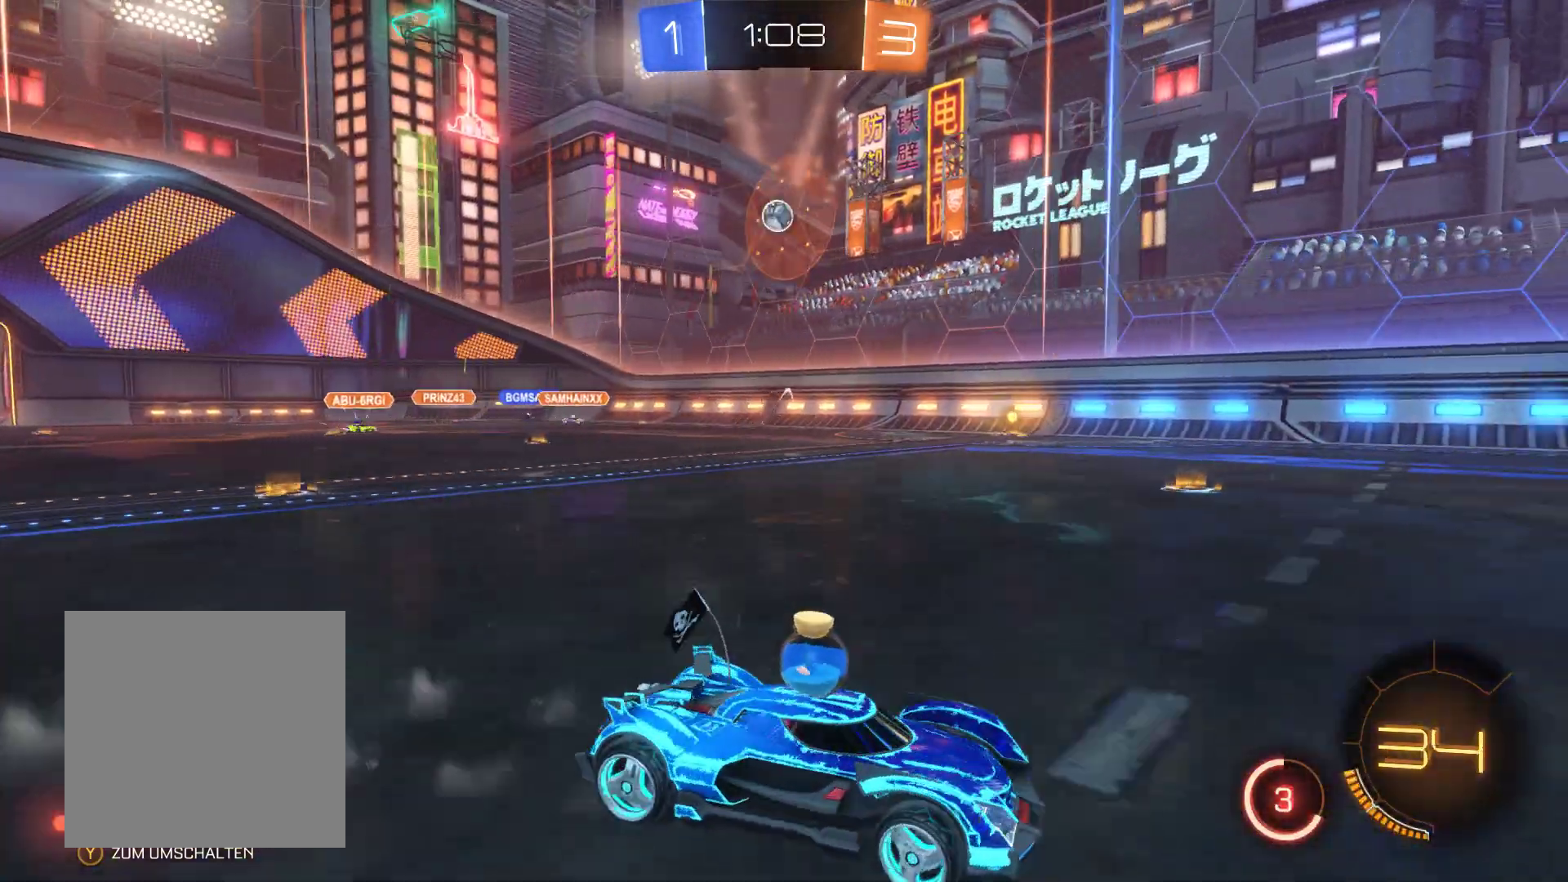
Gameplay with a controller (Xbox layout); each line is a JSON object with the inputs held at the frame after it. "events" lists button and stick changes between this image and that frame as [ms after this image, input, new state], when the widget could be followed in between.
{"buttons": ["R2"], "left_stick": "left", "right_stick": "center", "events": [[267, "left_stick", "center"], [500, "left_stick", "left"]]}
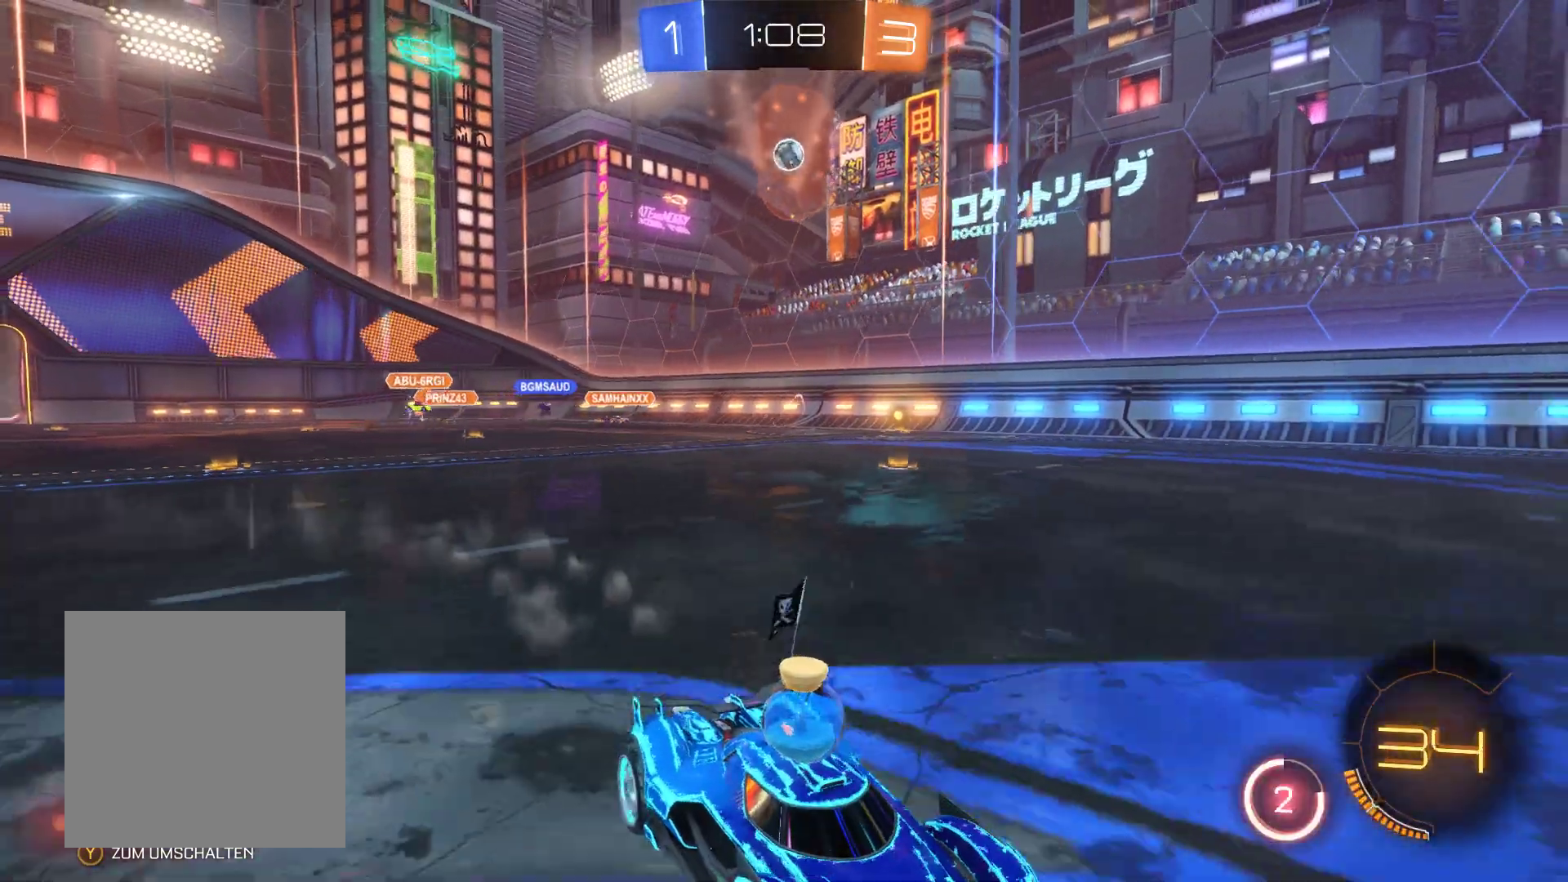
{"buttons": ["R2"], "left_stick": "center", "right_stick": "center", "events": [[400, "left_stick", "center"]]}
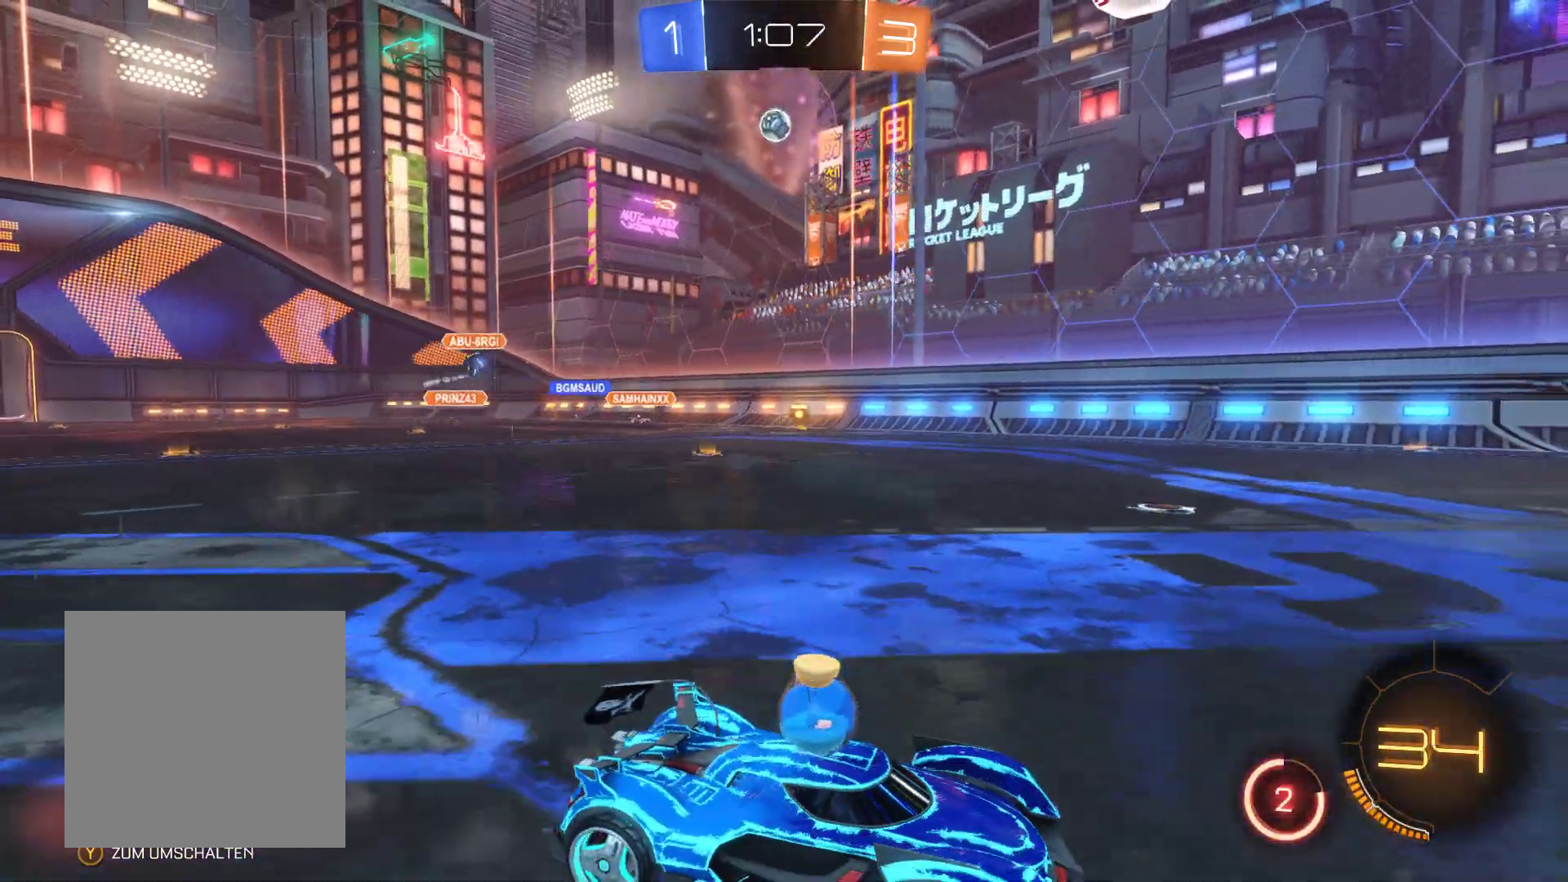
{"buttons": ["R2"], "left_stick": "left", "right_stick": "center", "events": [[500, "left_stick", "left"]]}
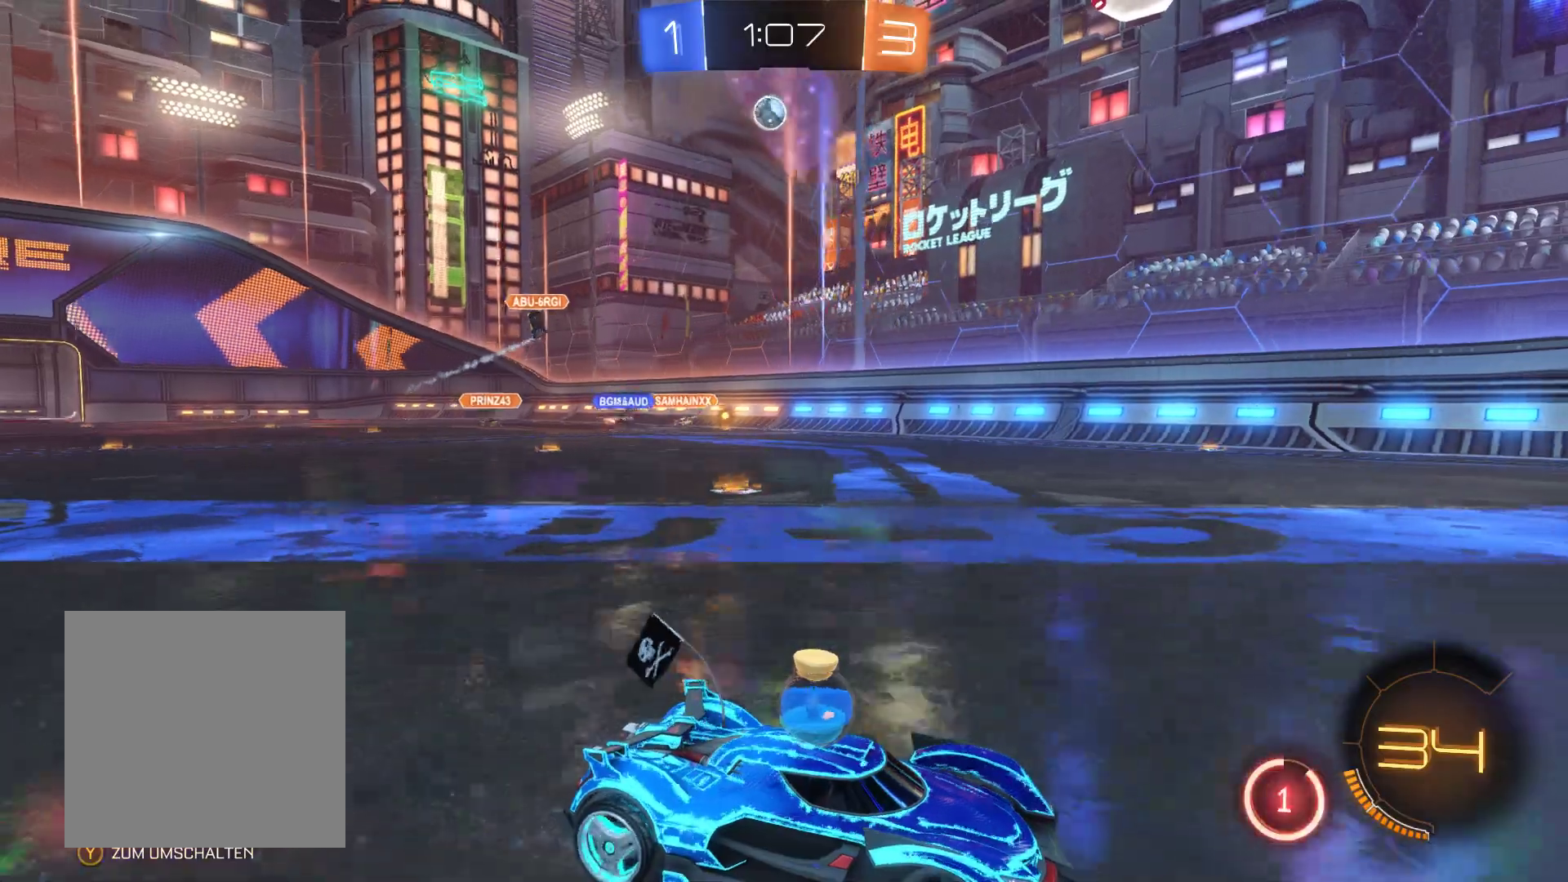
{"buttons": ["R2"], "left_stick": "left", "right_stick": "center", "events": []}
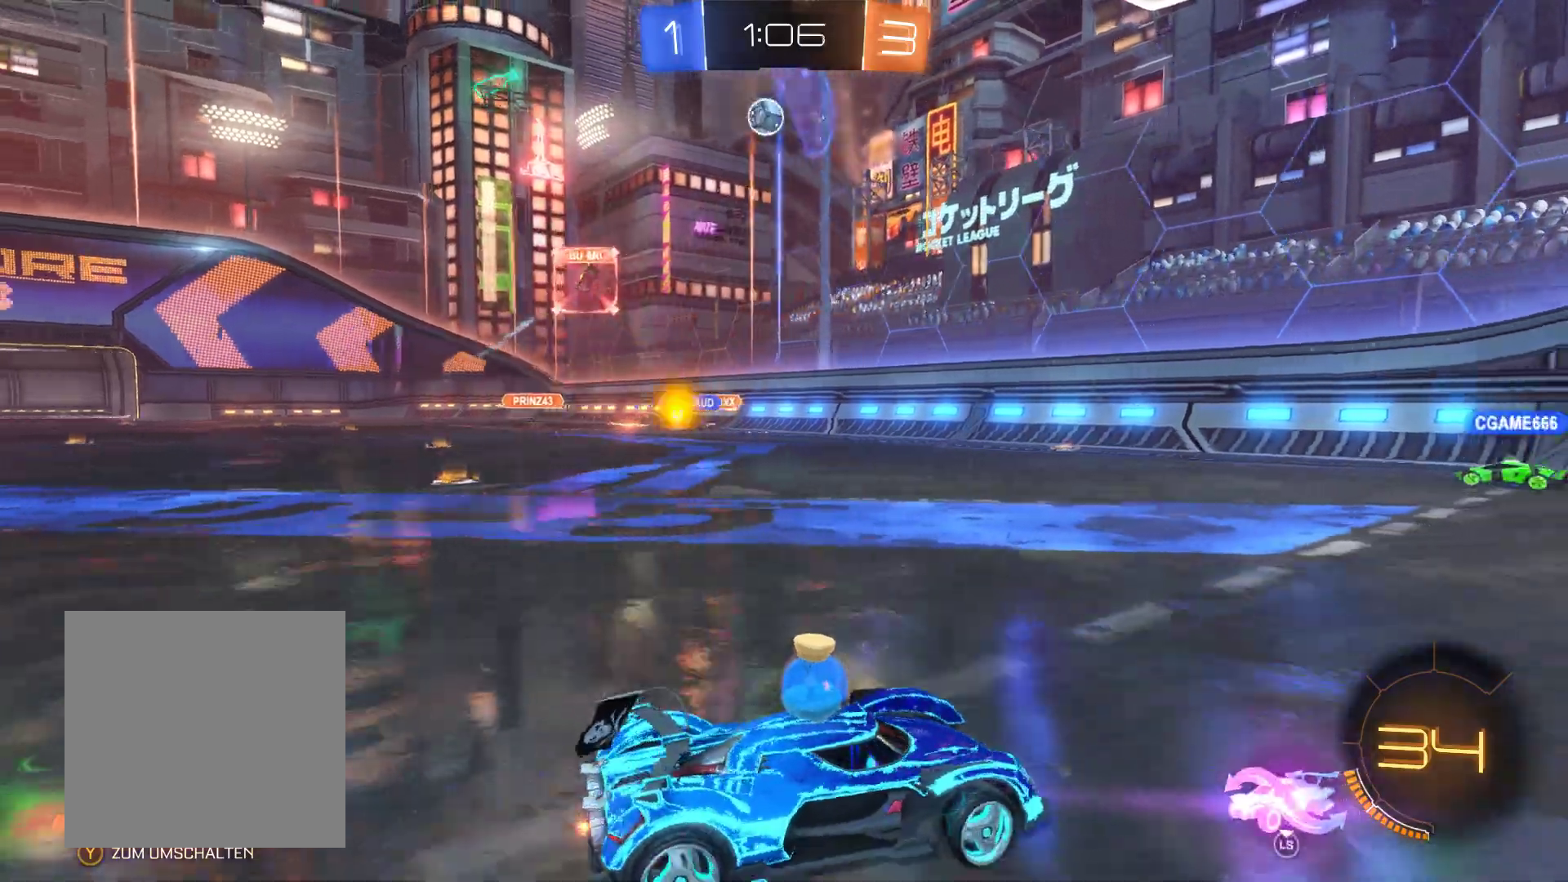
{"buttons": ["L2", "R2"], "left_stick": "left", "right_stick": "center", "events": [[300, "left_stick", "center"], [467, "left_stick", "left"], [500, "L2", "down"]]}
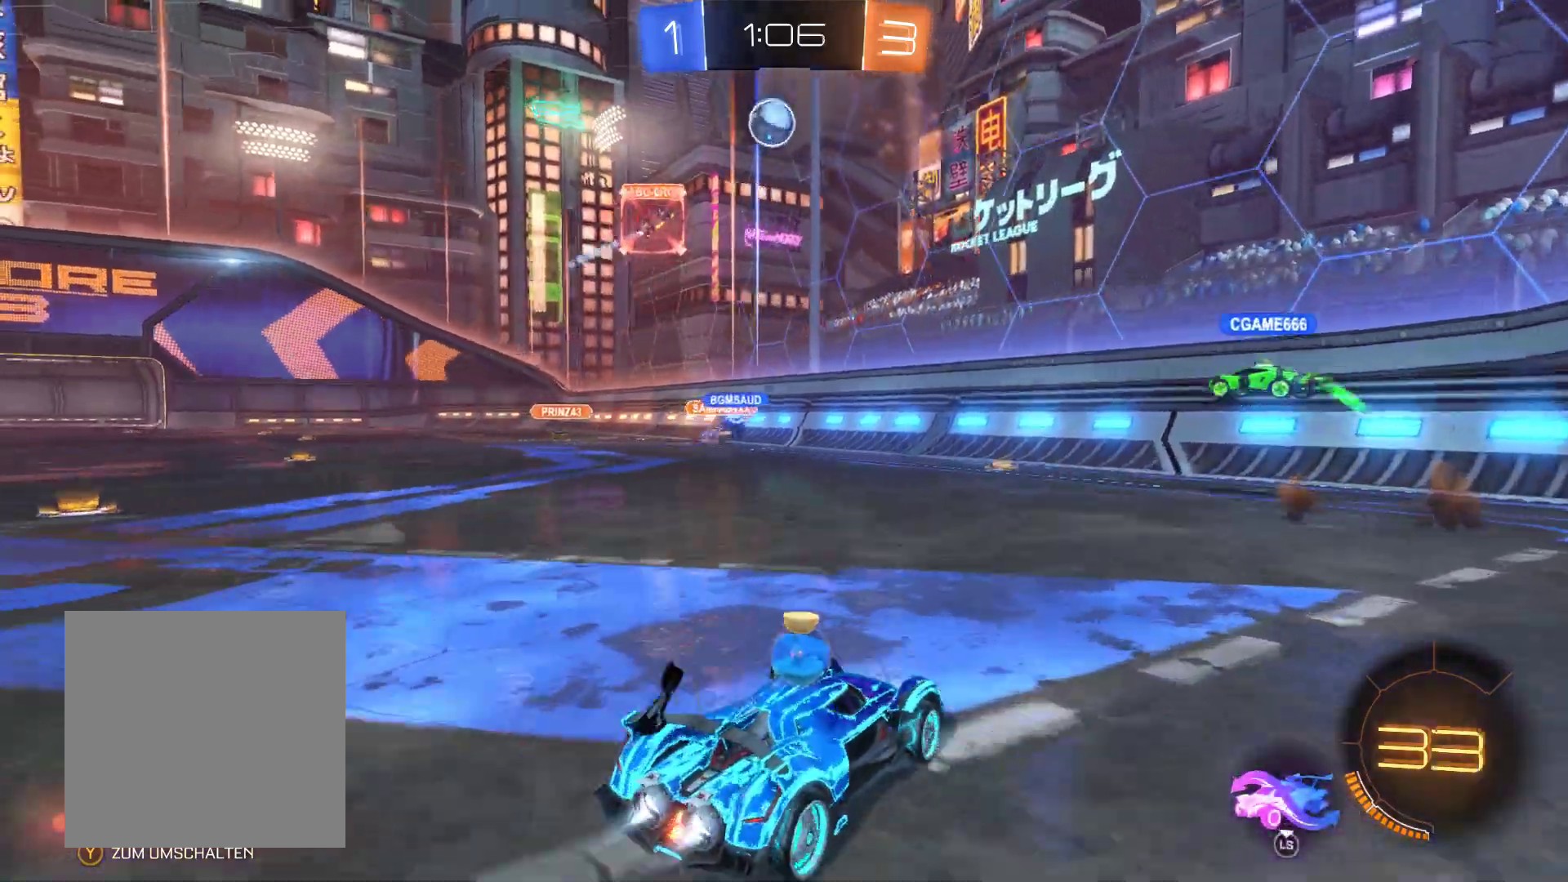
{"buttons": [], "left_stick": "right", "right_stick": "center", "events": [[33, "L3", "down"], [67, "L2", "up"], [100, "left_stick", "down-right"], [233, "left_stick", "down-left"], [267, "L3", "up"], [367, "left_stick", "right"], [433, "R2", "up"]]}
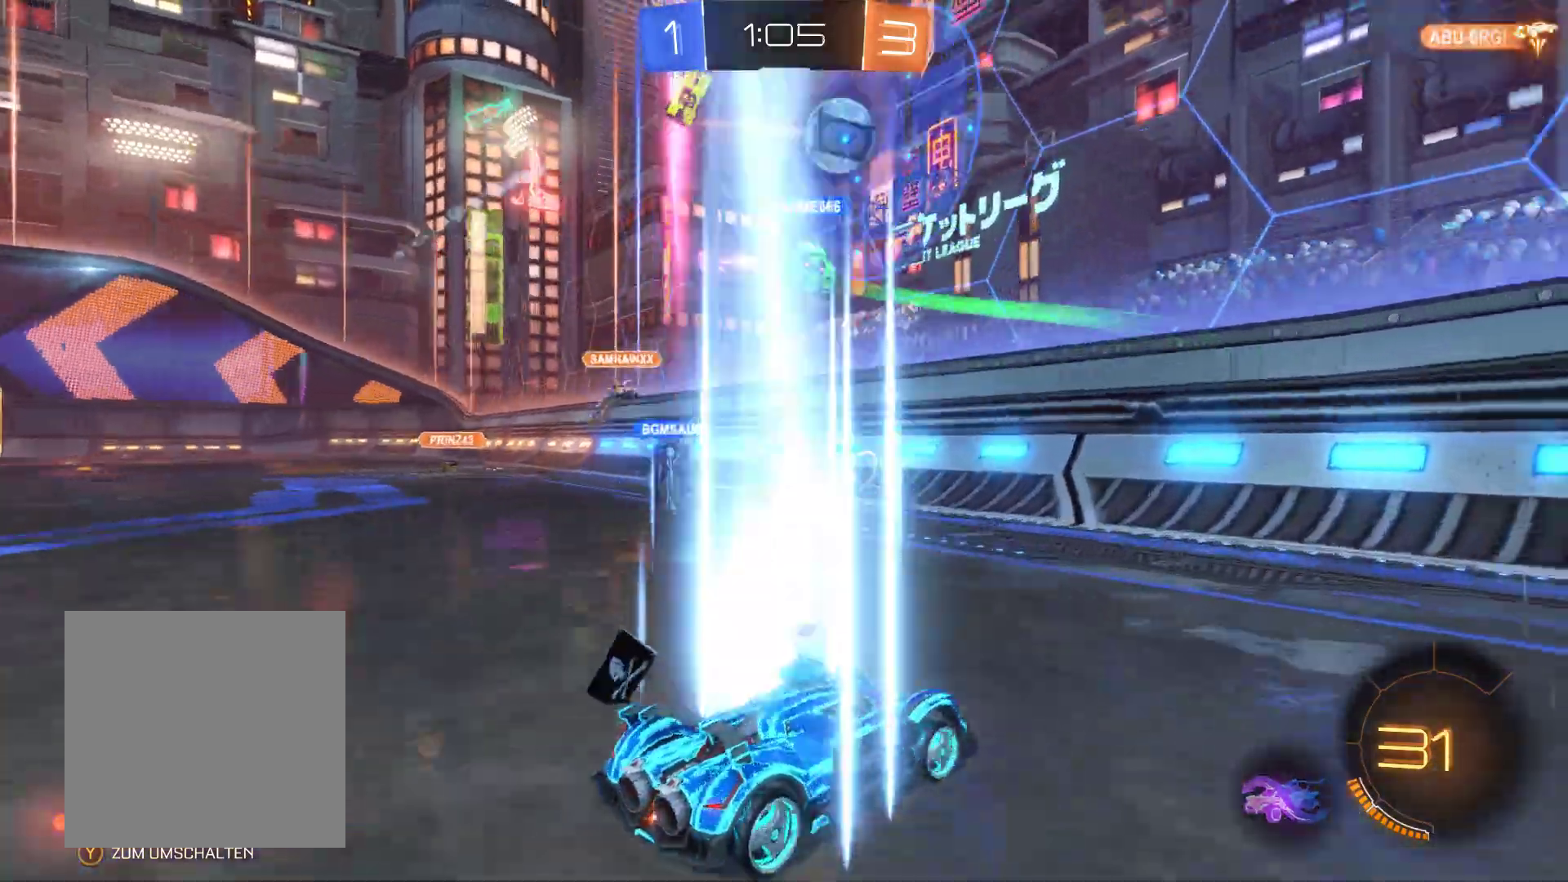
{"buttons": ["R2"], "left_stick": "right", "right_stick": "center", "events": [[67, "R2", "down"]]}
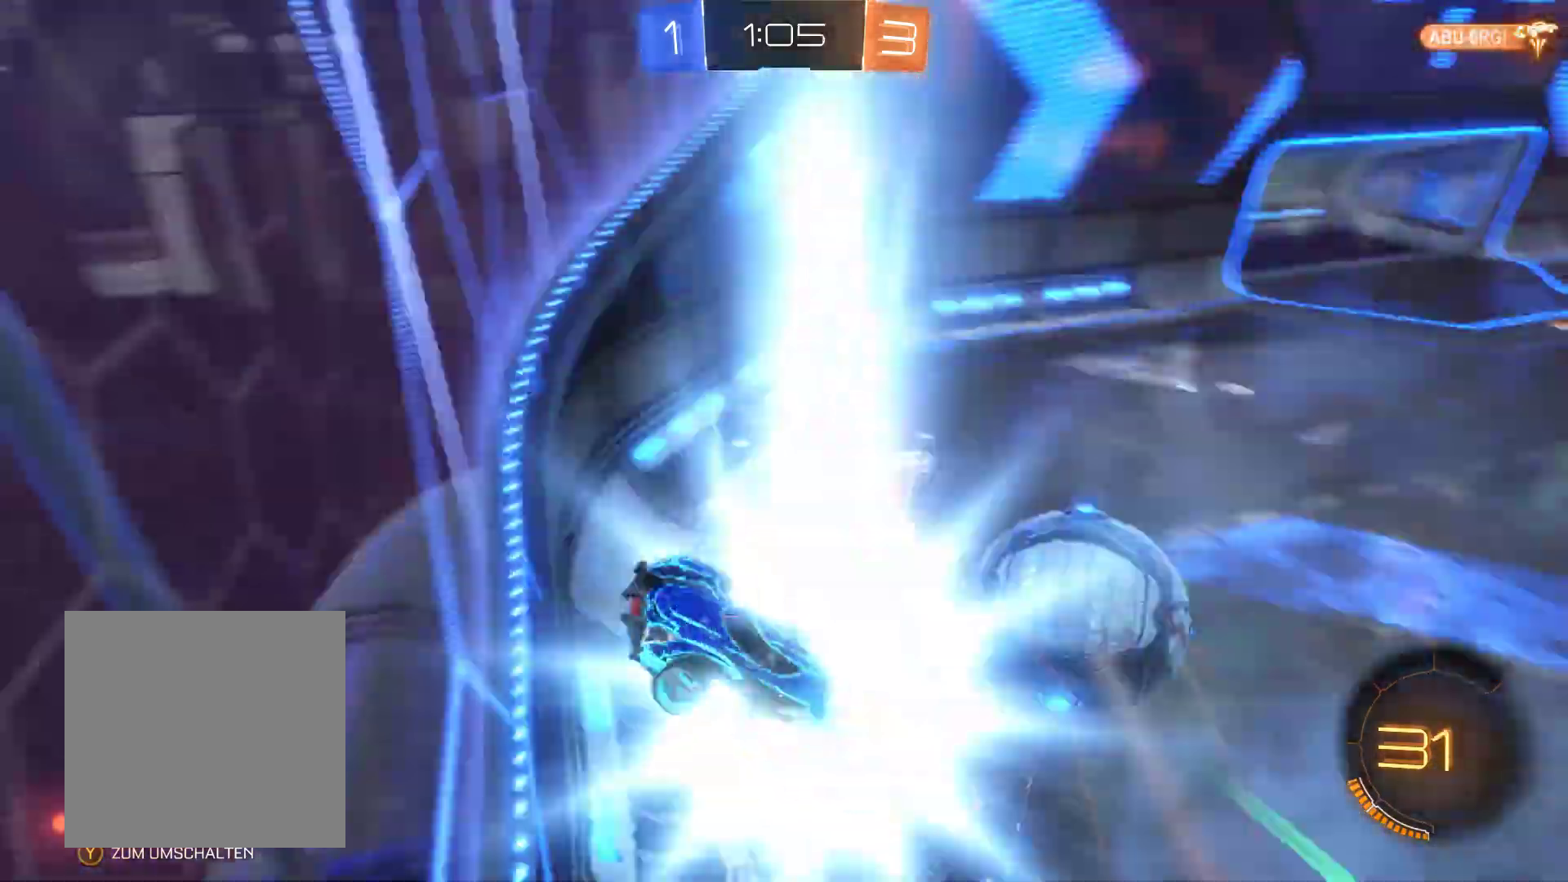
{"buttons": ["R2"], "left_stick": "right", "right_stick": "center", "events": []}
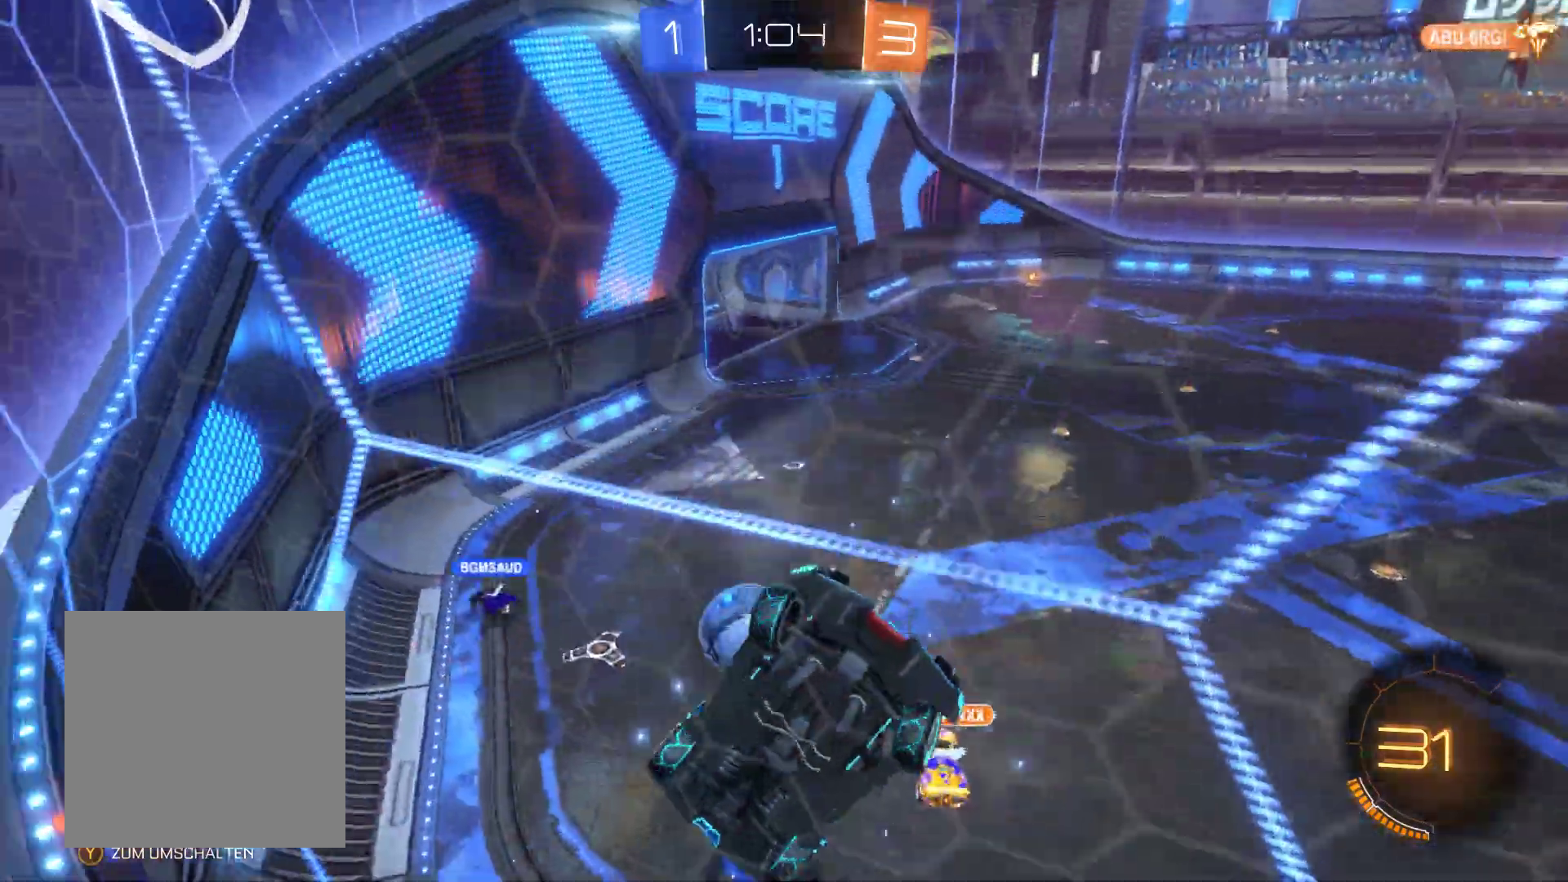
{"buttons": ["R2"], "left_stick": "left", "right_stick": "center", "events": [[367, "left_stick", "left"]]}
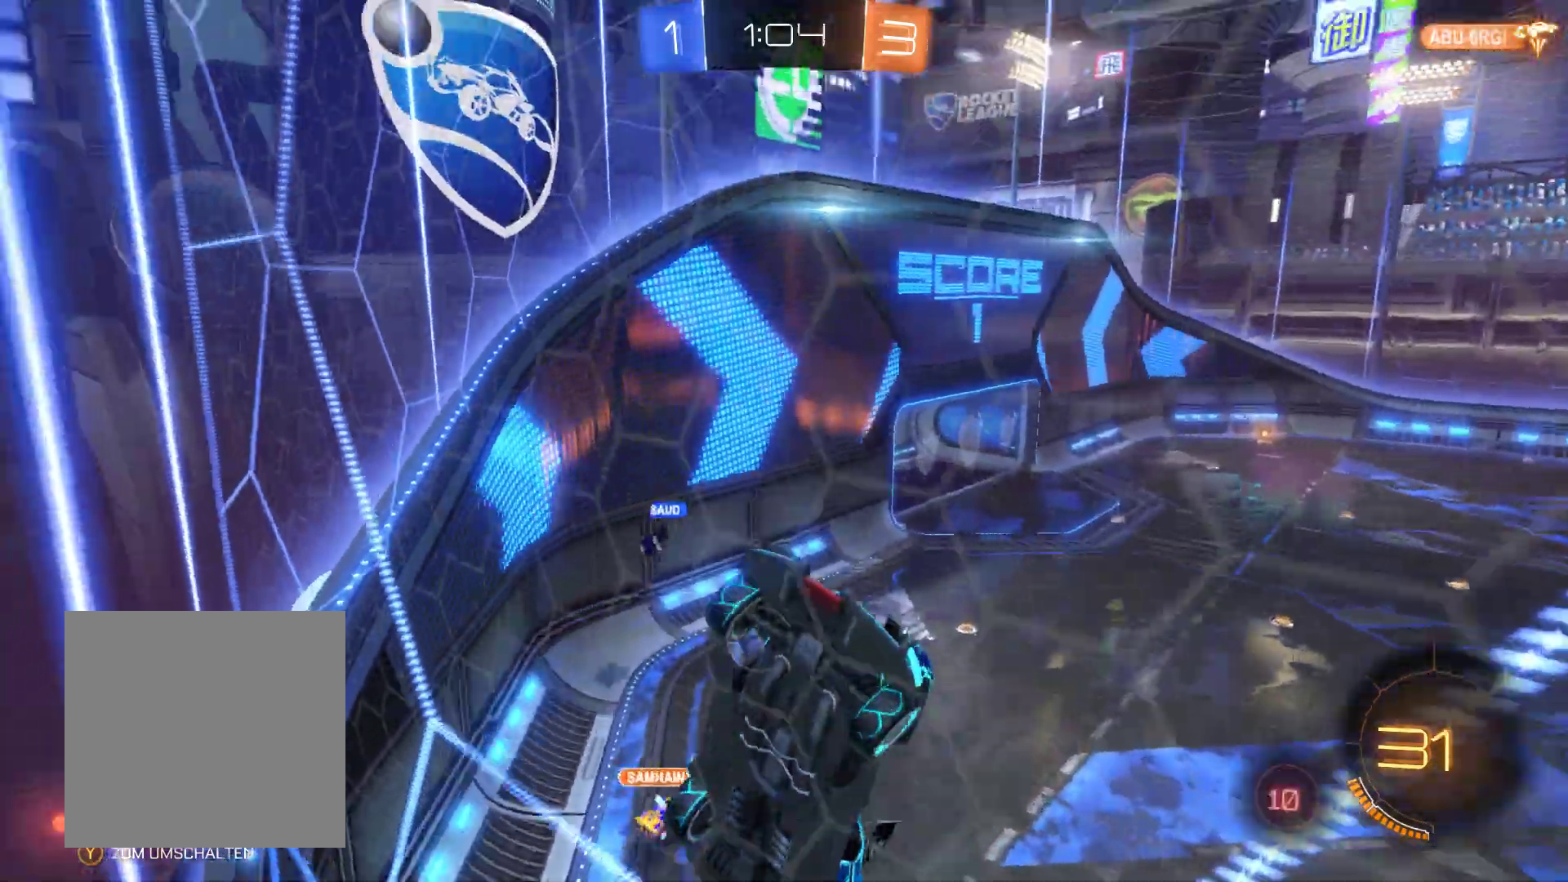
{"buttons": ["R2"], "left_stick": "left", "right_stick": "center", "events": []}
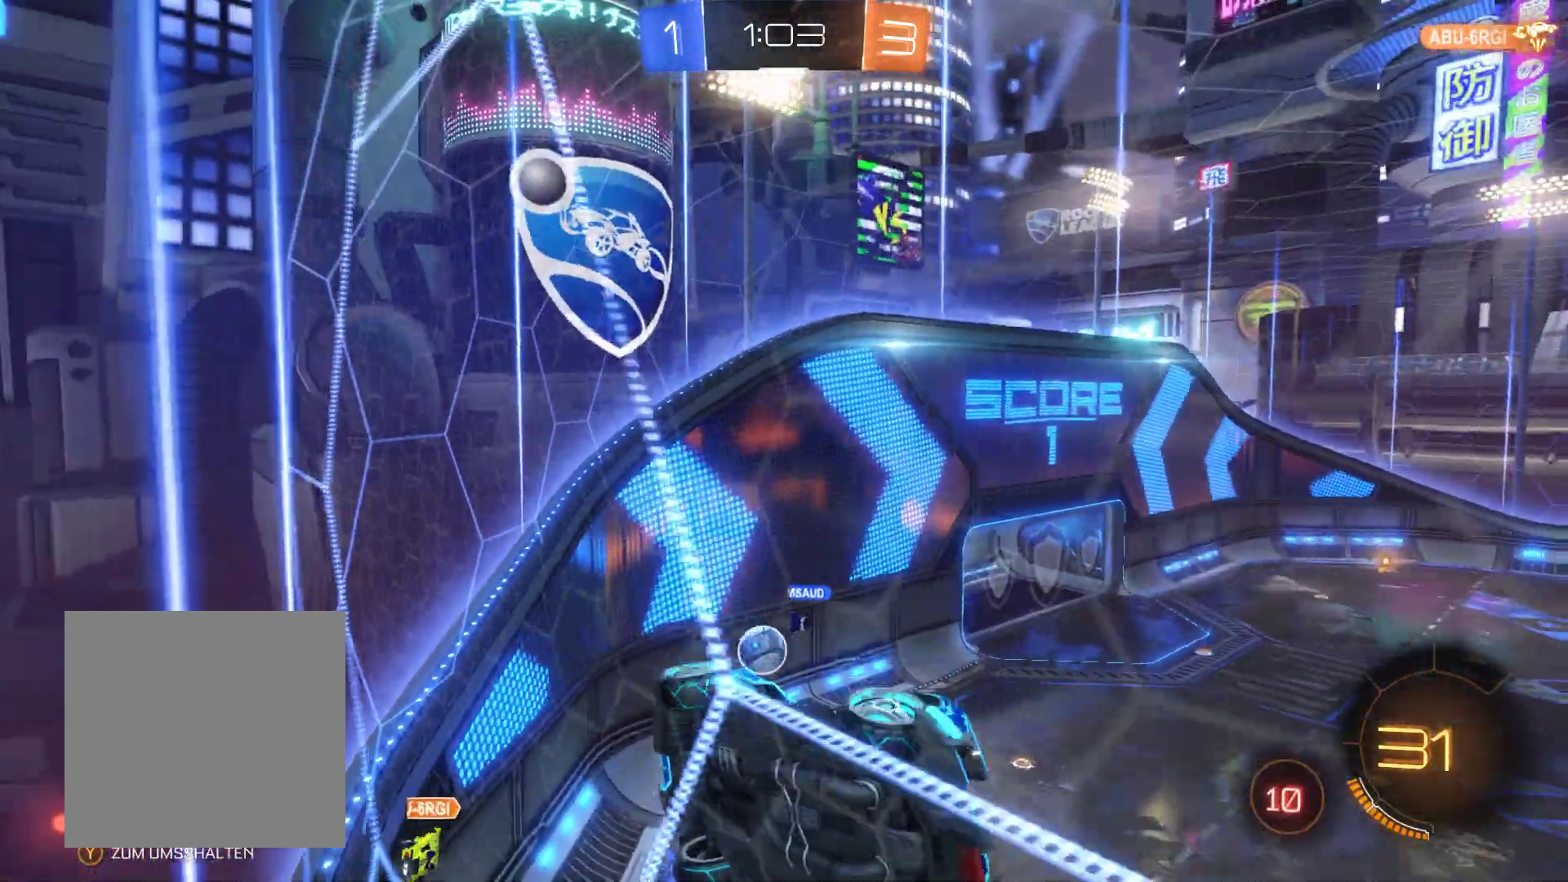
{"buttons": ["R2"], "left_stick": "left", "right_stick": "center", "events": []}
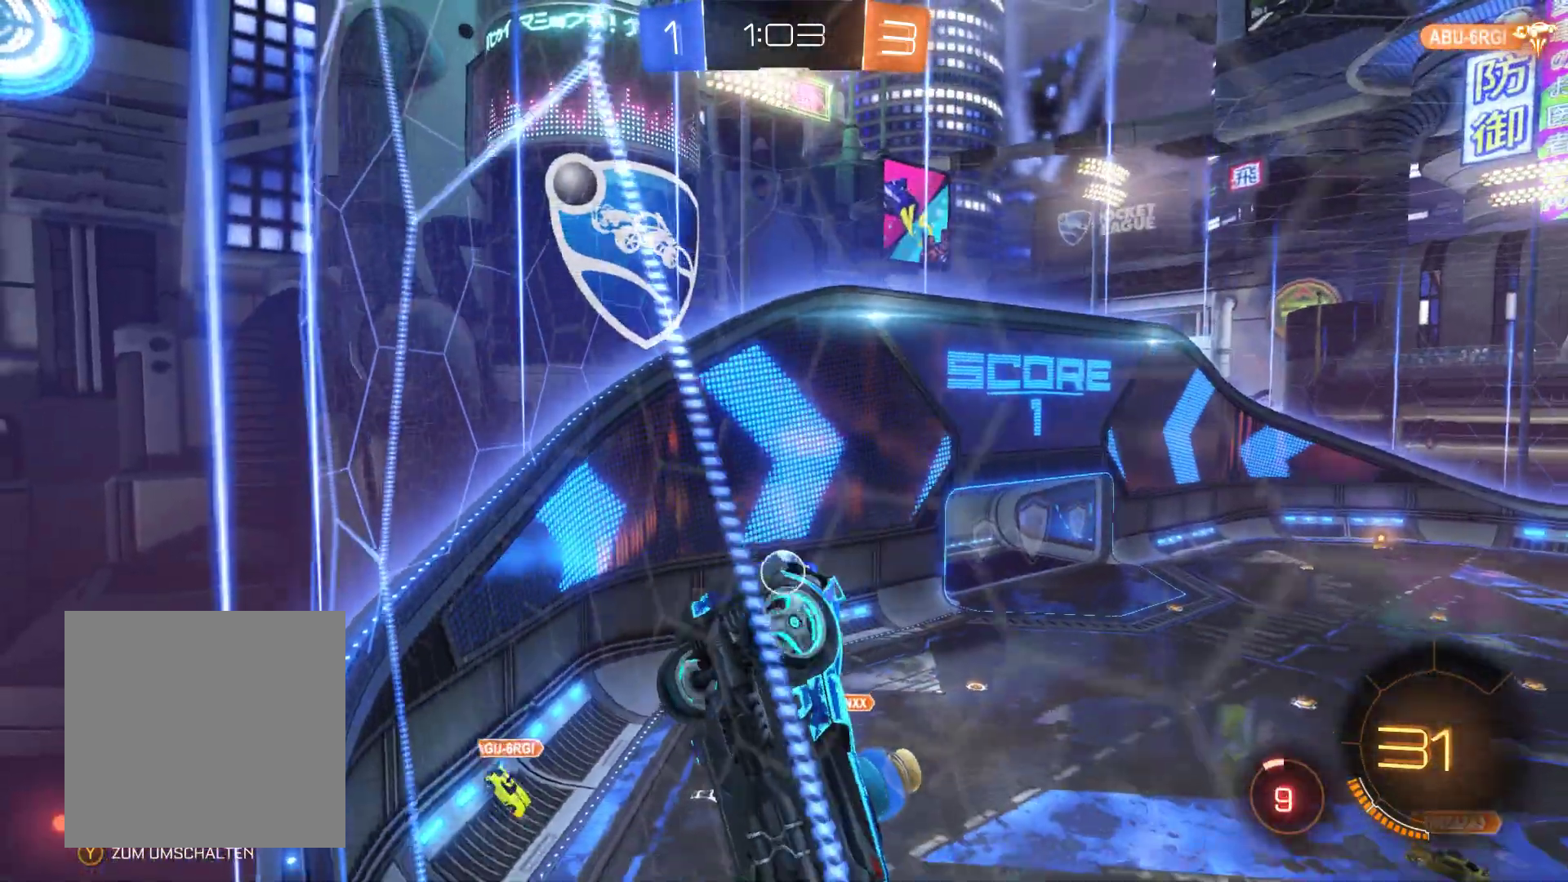
{"buttons": ["R2"], "left_stick": "left", "right_stick": "center", "events": []}
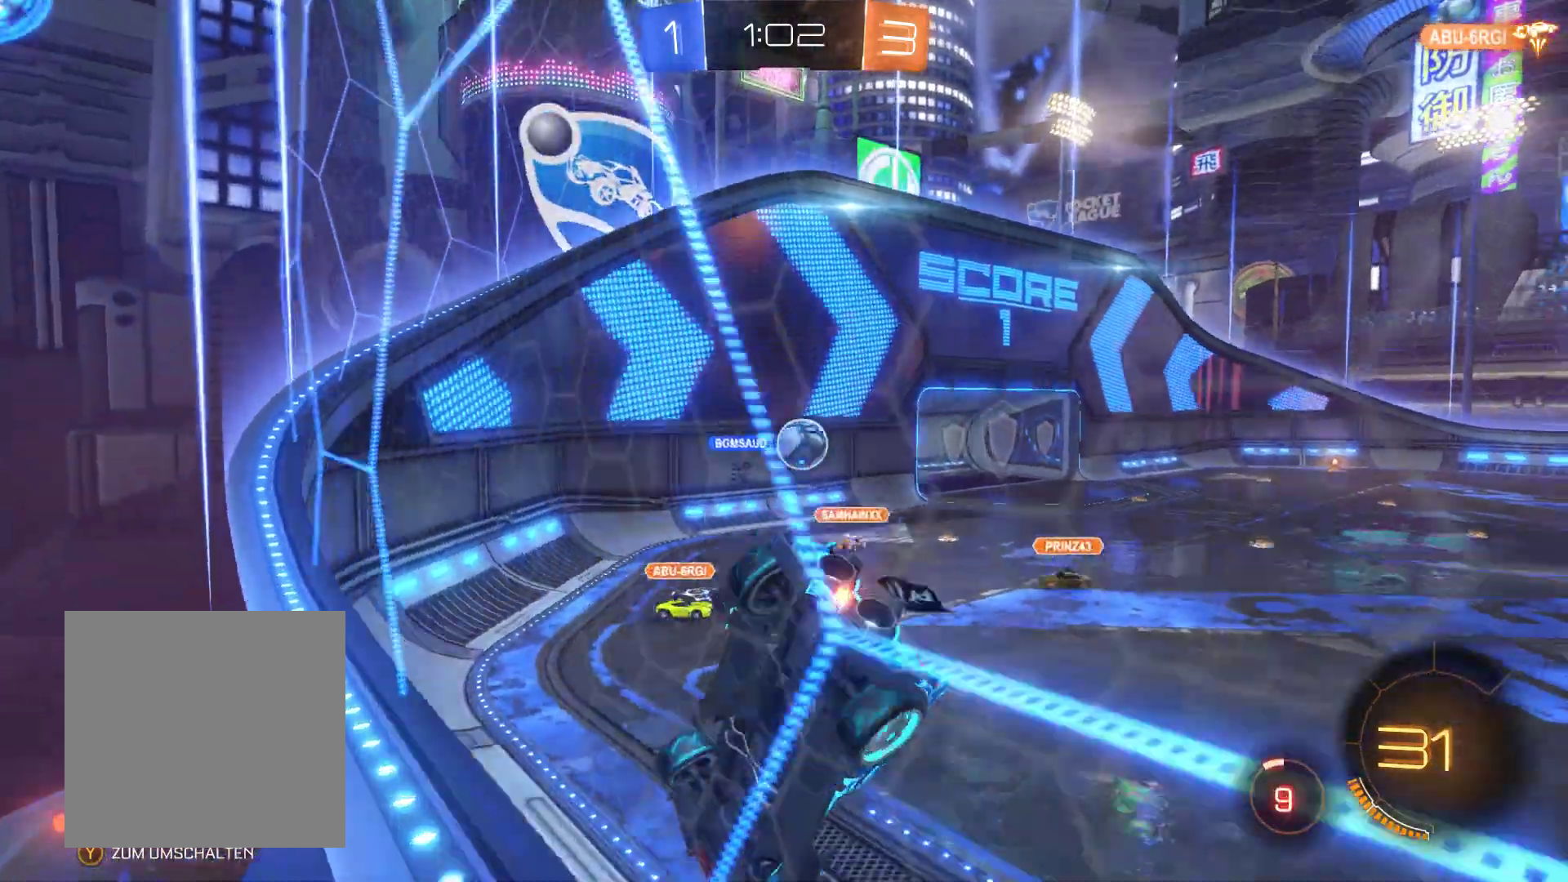
{"buttons": ["R2"], "left_stick": "center", "right_stick": "center", "events": [[333, "left_stick", "center"]]}
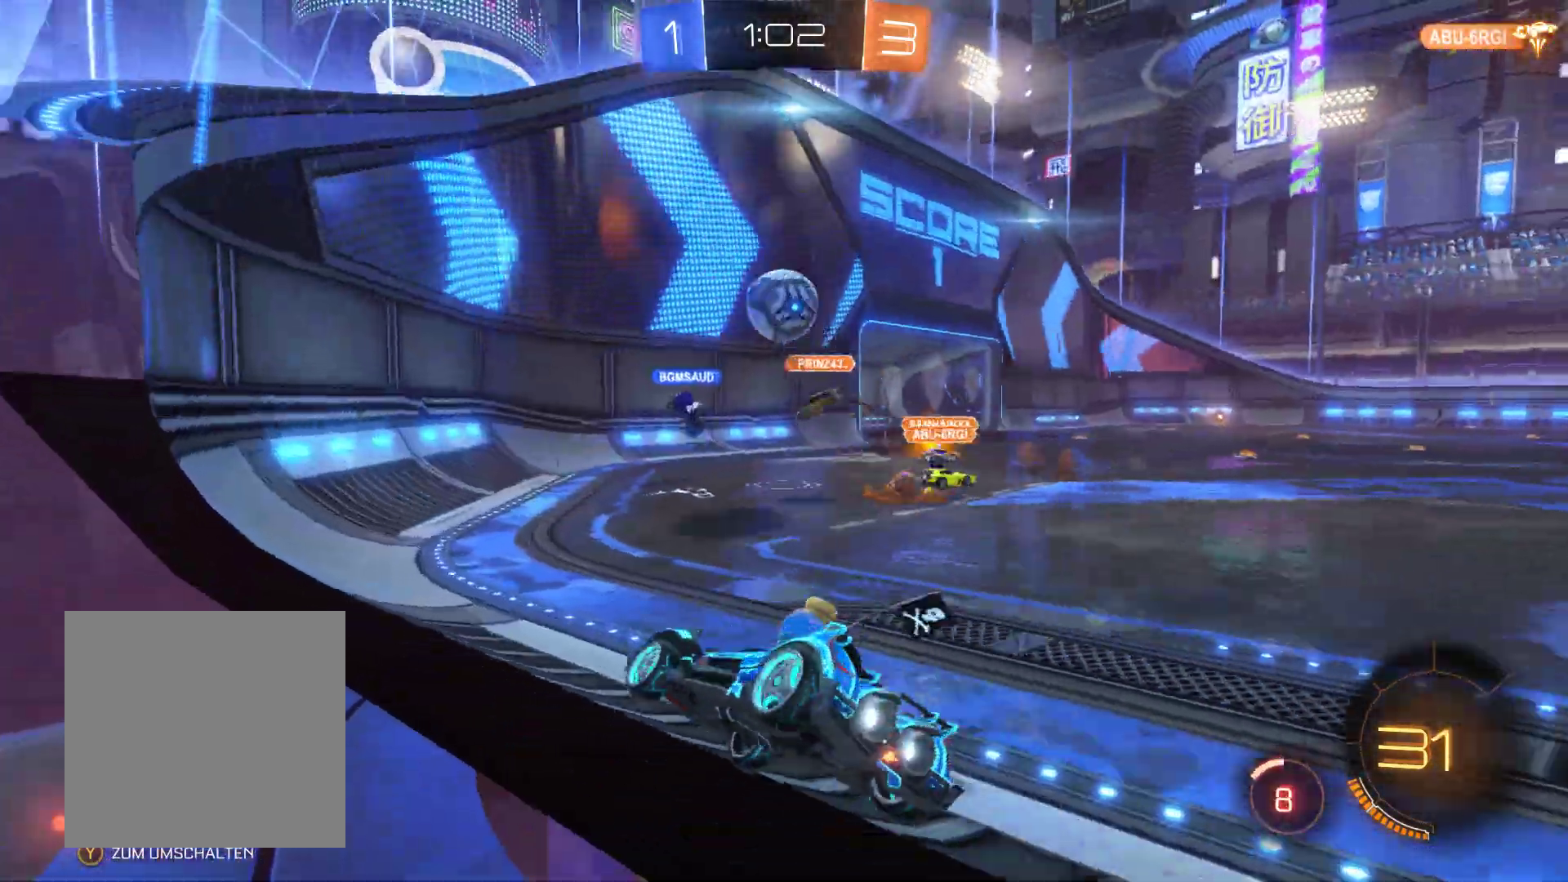
{"buttons": ["R2"], "left_stick": "center", "right_stick": "center", "events": [[267, "left_stick", "right"], [500, "left_stick", "center"]]}
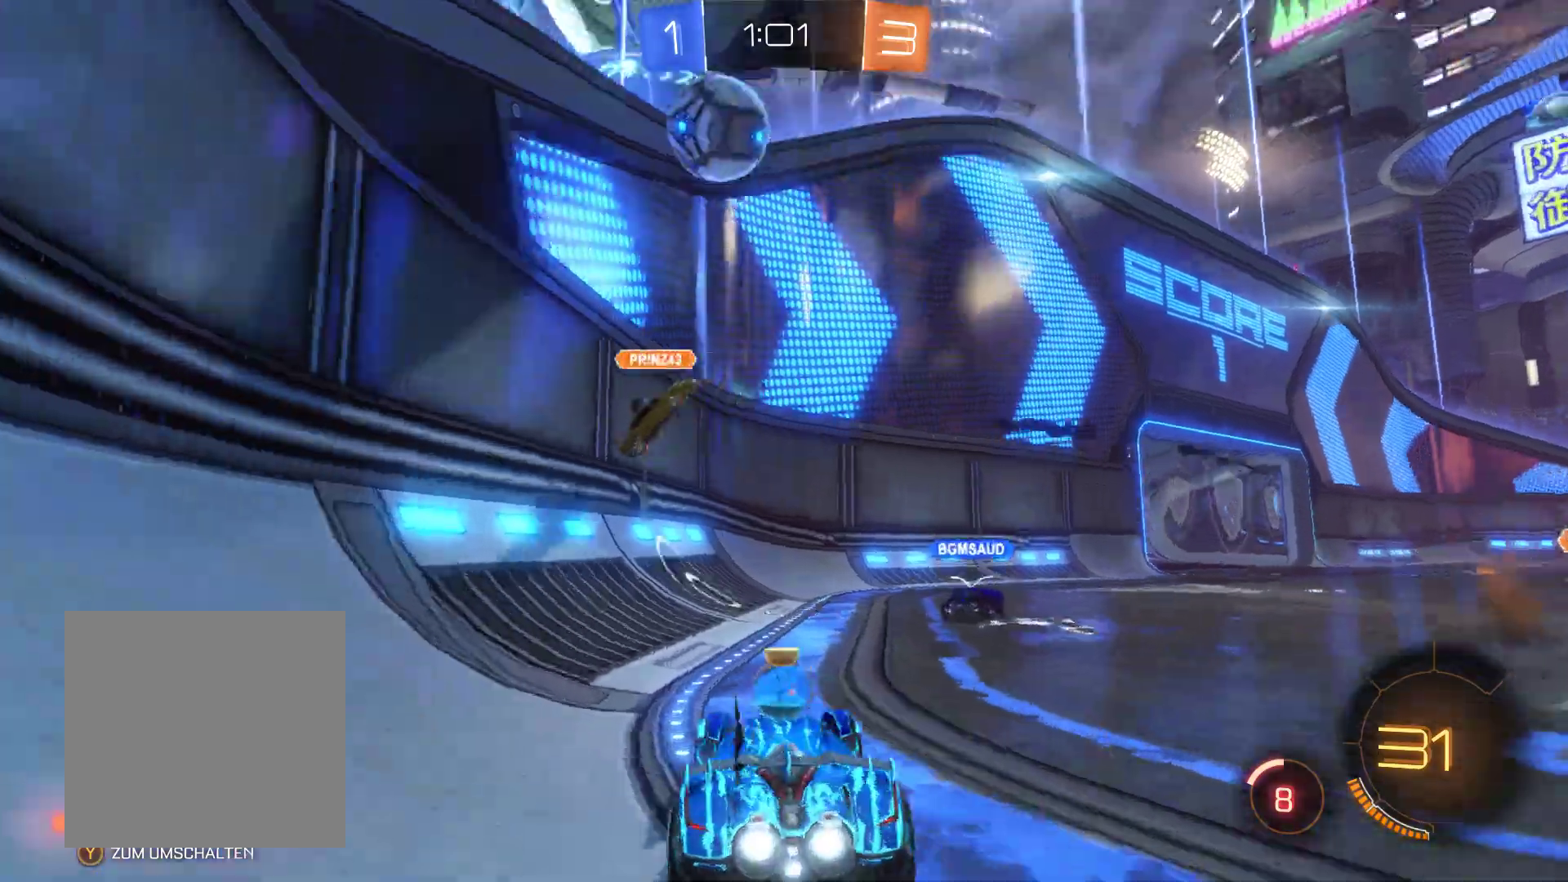
{"buttons": ["R2"], "left_stick": "right", "right_stick": "center", "events": [[300, "left_stick", "right"]]}
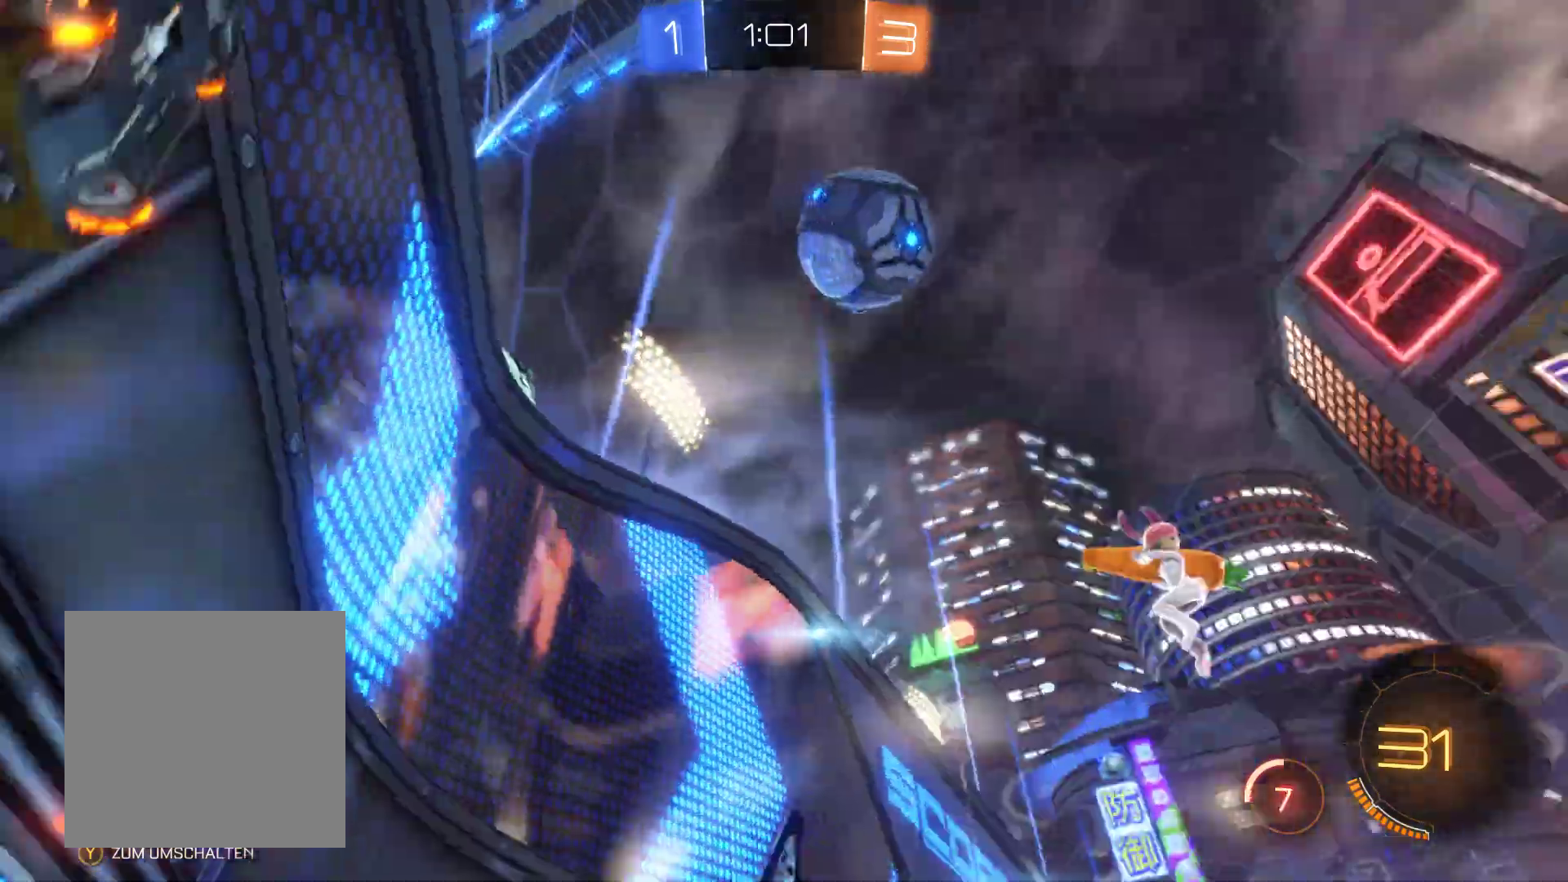
{"buttons": [], "left_stick": "right", "right_stick": "center", "events": [[100, "R2", "up"]]}
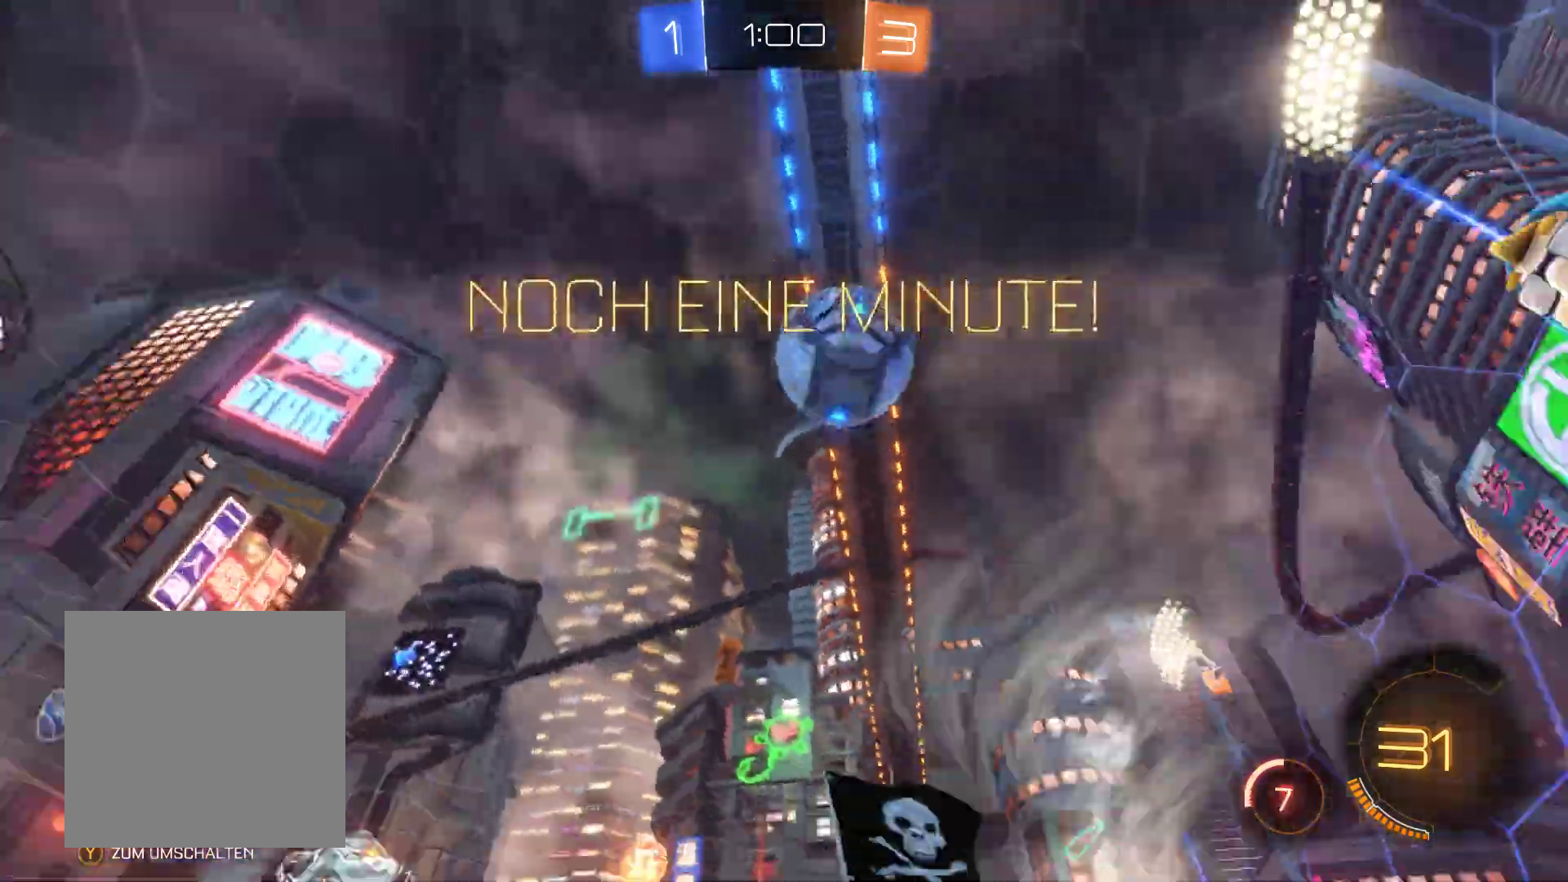
{"buttons": ["R2"], "left_stick": "up-right", "right_stick": "center", "events": [[167, "R2", "down"], [233, "left_stick", "center"], [500, "left_stick", "up-right"]]}
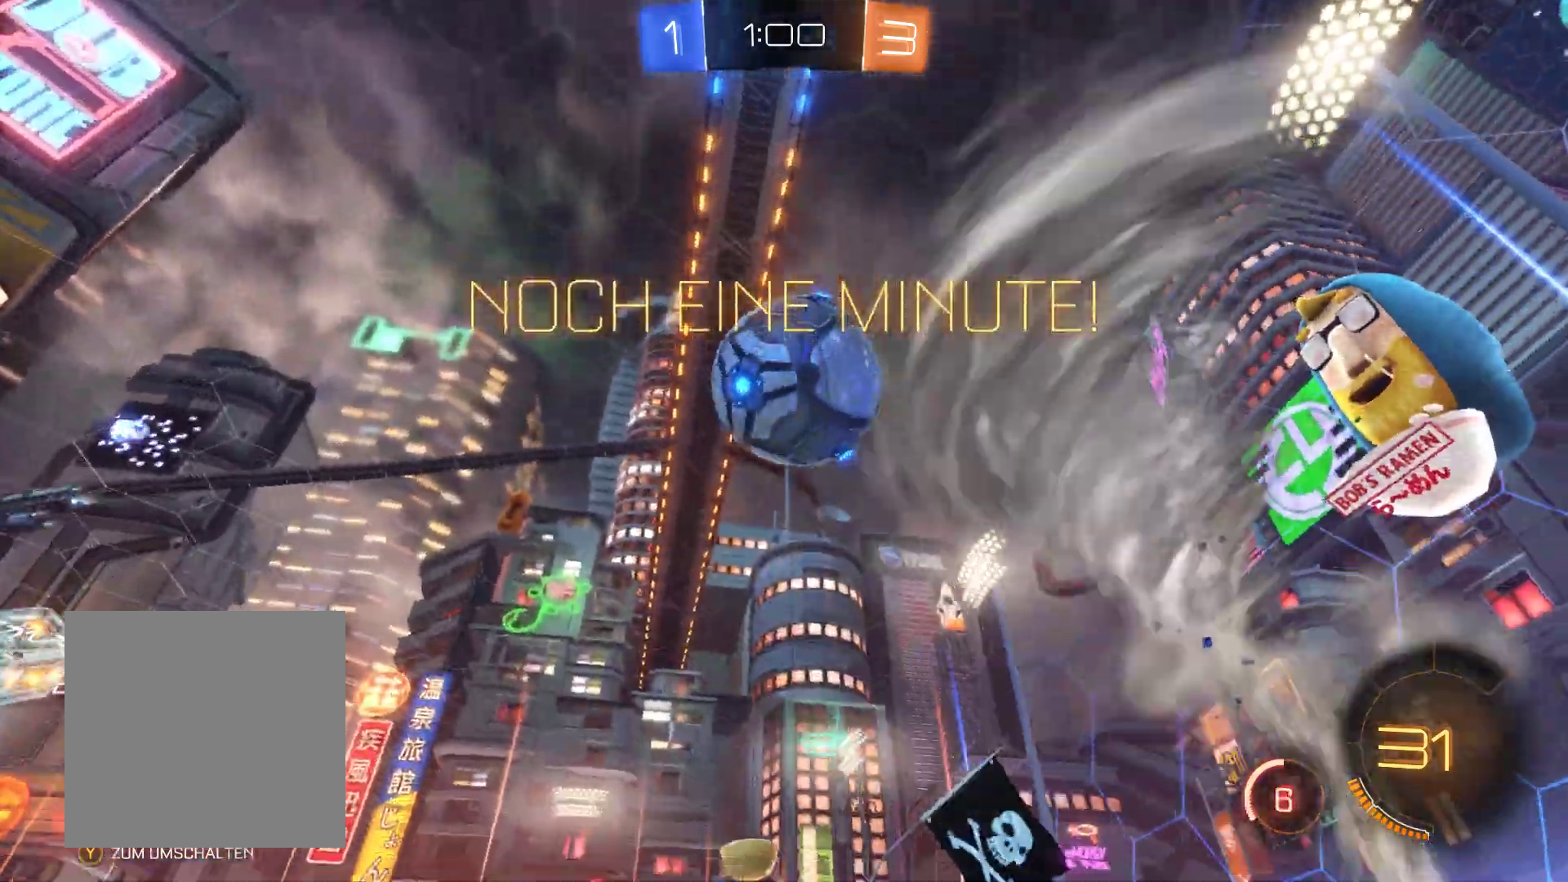
{"buttons": ["A", "R2"], "left_stick": "up", "right_stick": "center", "events": [[67, "A", "down"], [267, "A", "up"], [467, "A", "down"], [500, "left_stick", "up"]]}
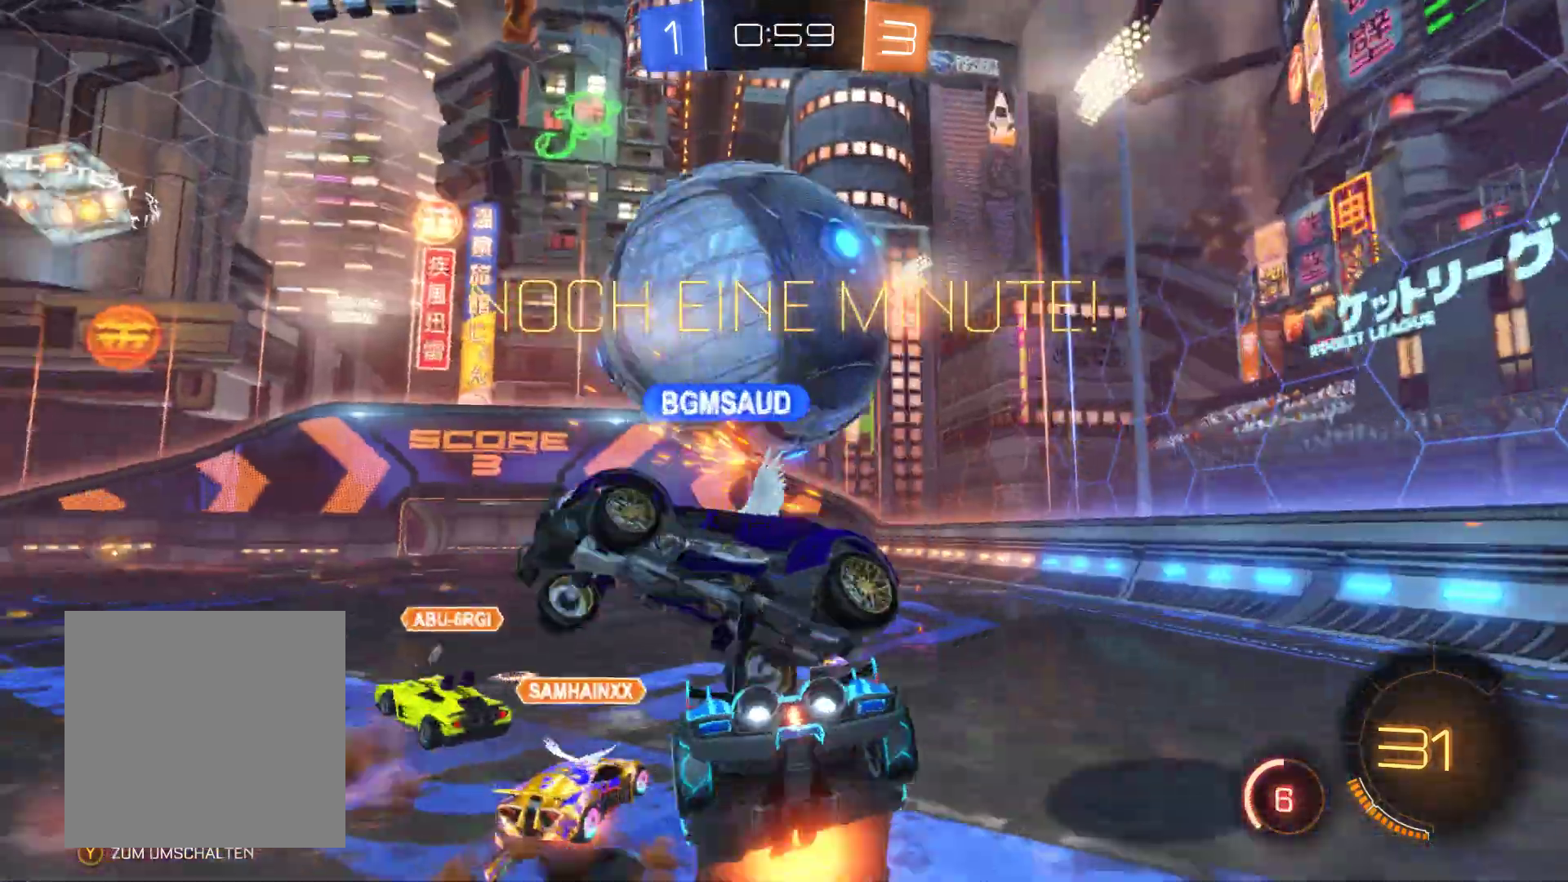
{"buttons": ["R2"], "left_stick": "center", "right_stick": "center", "events": [[233, "A", "up"], [367, "left_stick", "center"]]}
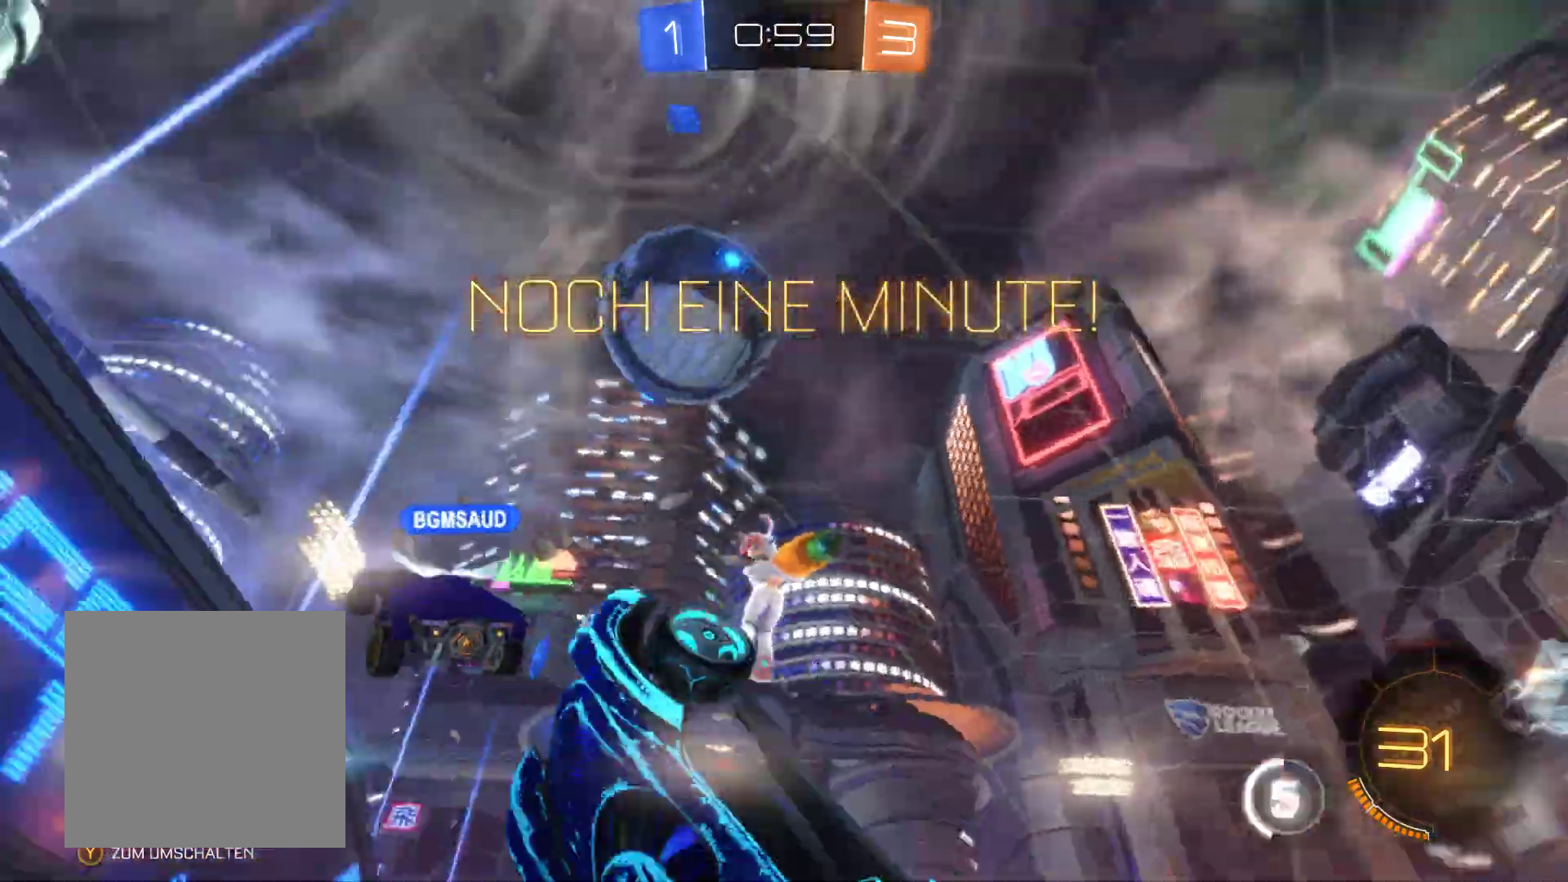
{"buttons": ["R2"], "left_stick": "center", "right_stick": "center", "events": []}
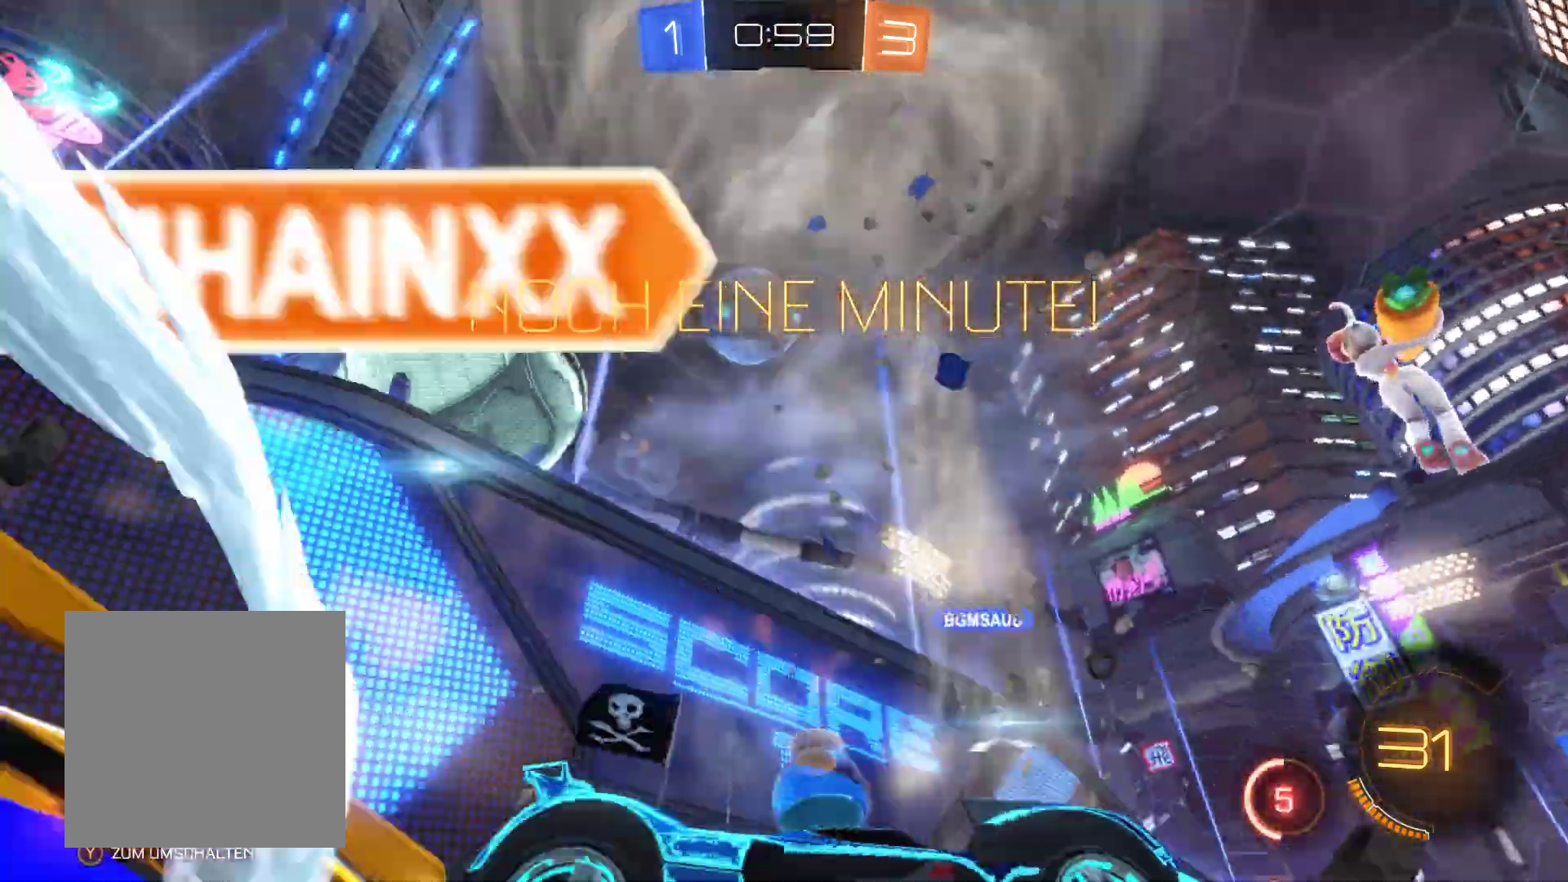
{"buttons": ["R2"], "left_stick": "left", "right_stick": "center", "events": [[167, "left_stick", "left"]]}
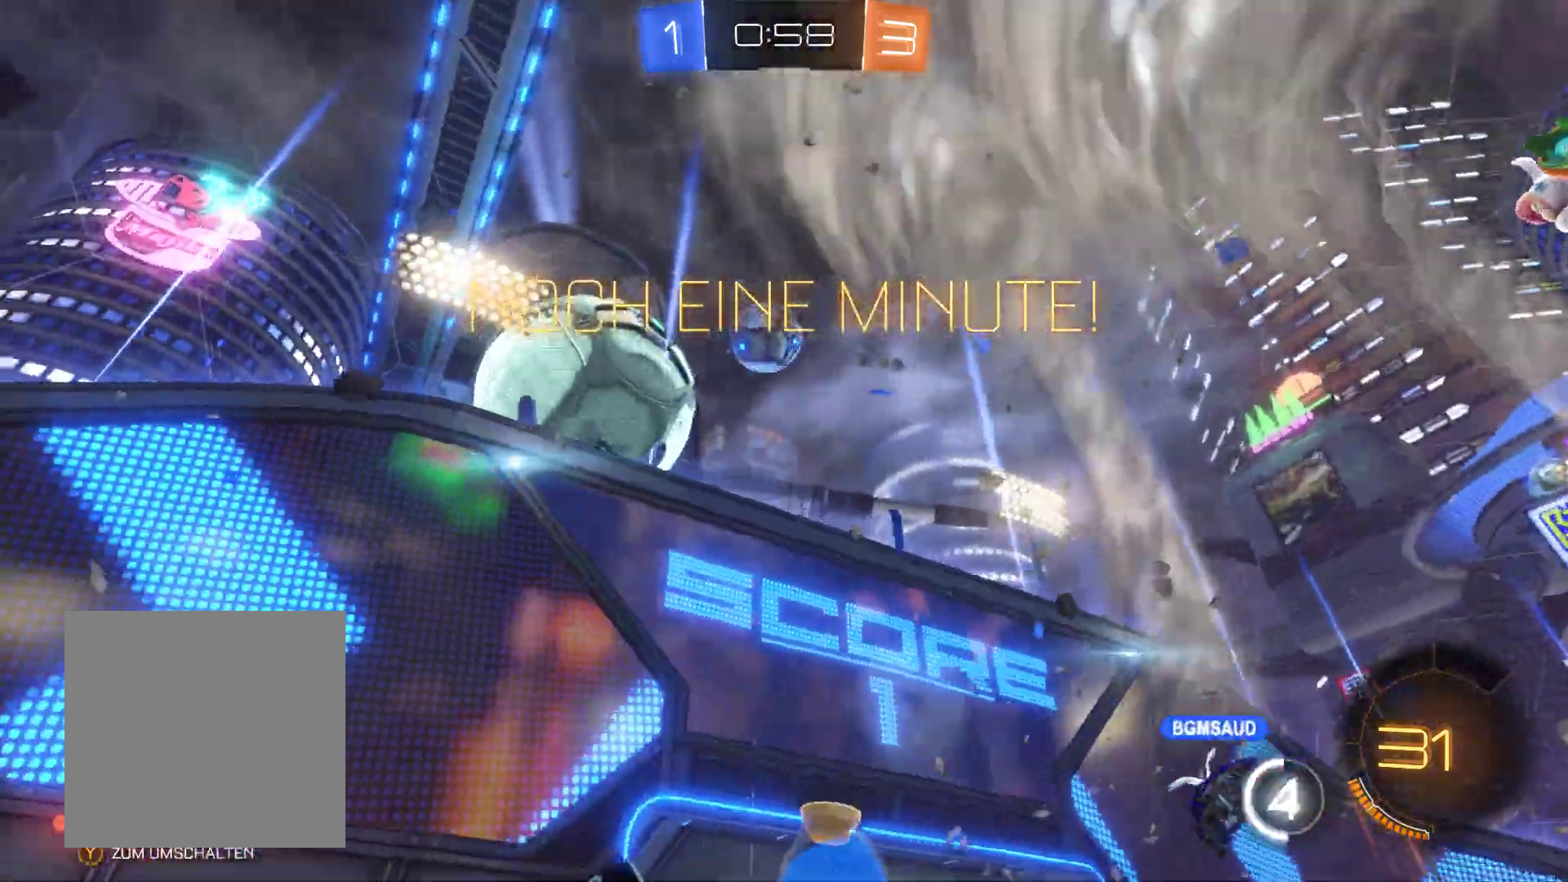
{"buttons": ["R2"], "left_stick": "left", "right_stick": "center", "events": []}
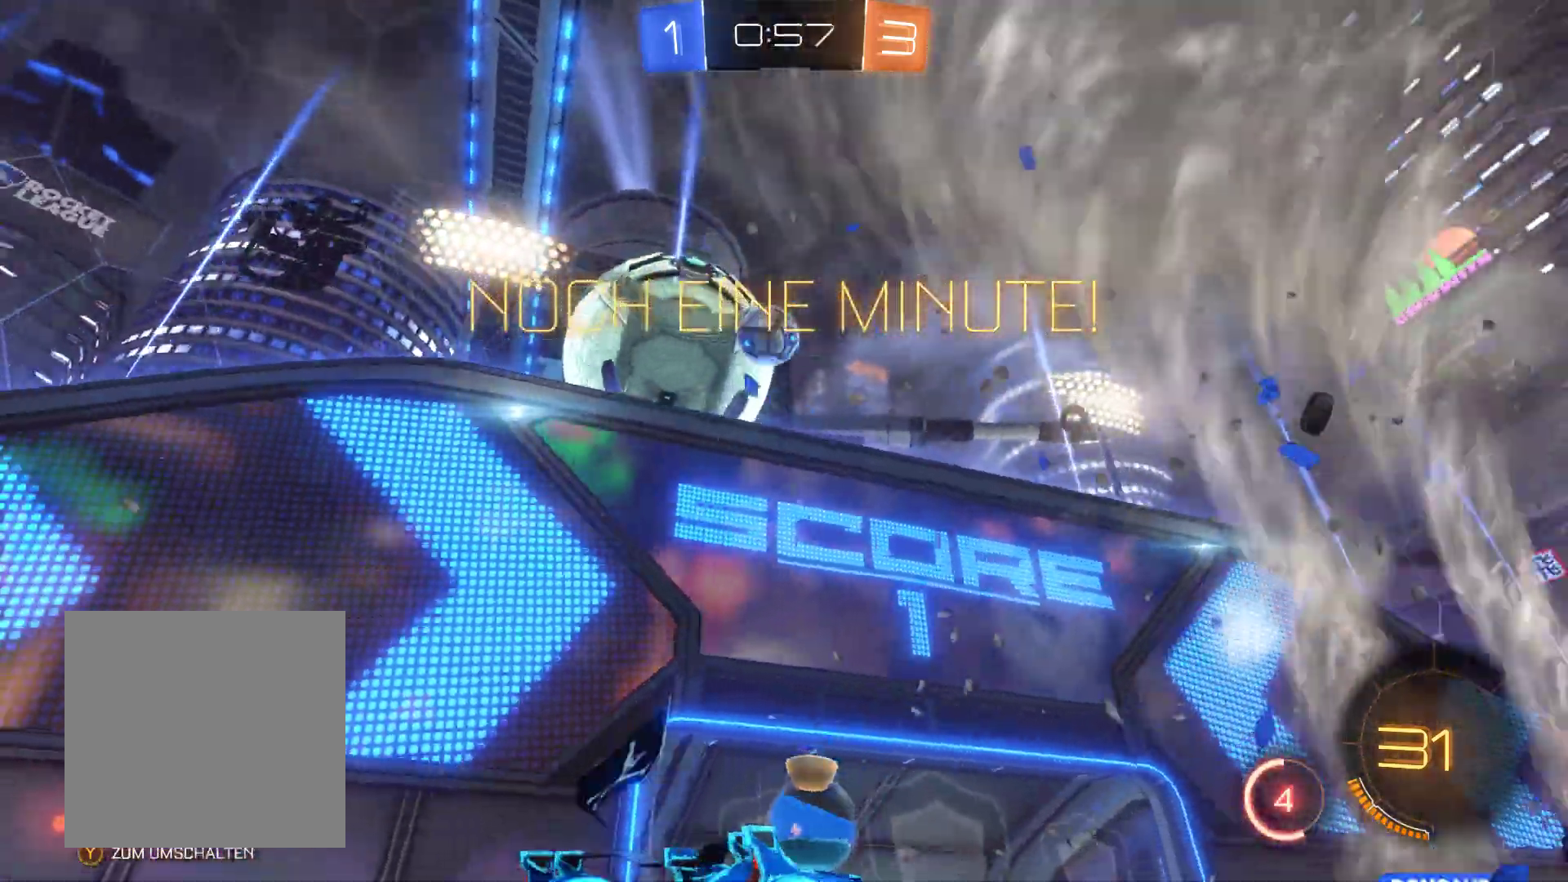
{"buttons": ["R2"], "left_stick": "center", "right_stick": "center", "events": [[300, "left_stick", "center"]]}
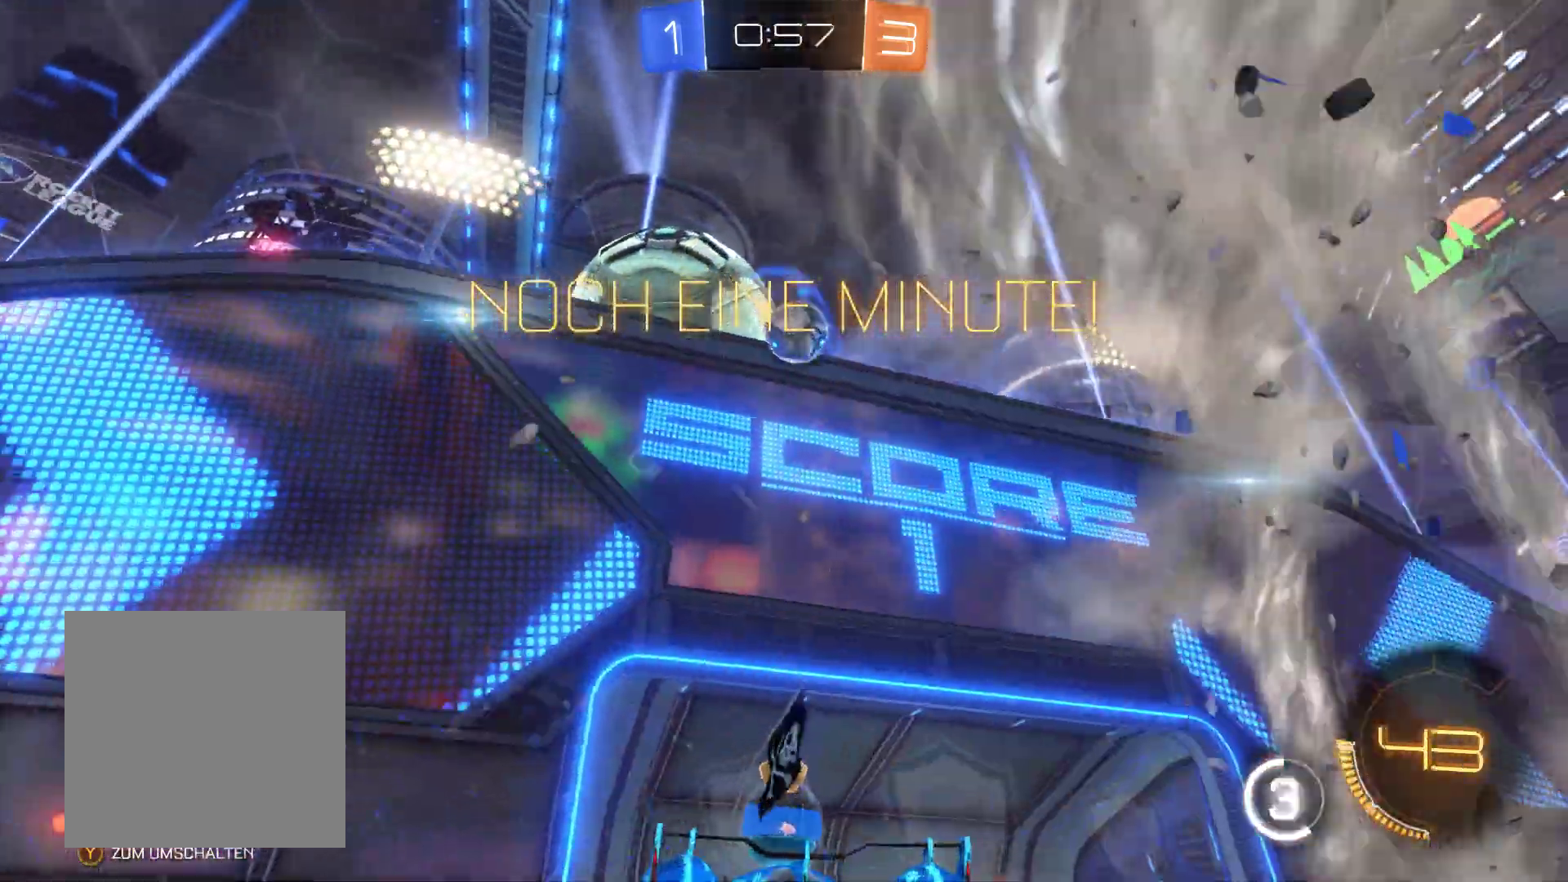
{"buttons": ["R2"], "left_stick": "center", "right_stick": "center", "events": [[100, "left_stick", "right"], [300, "left_stick", "center"]]}
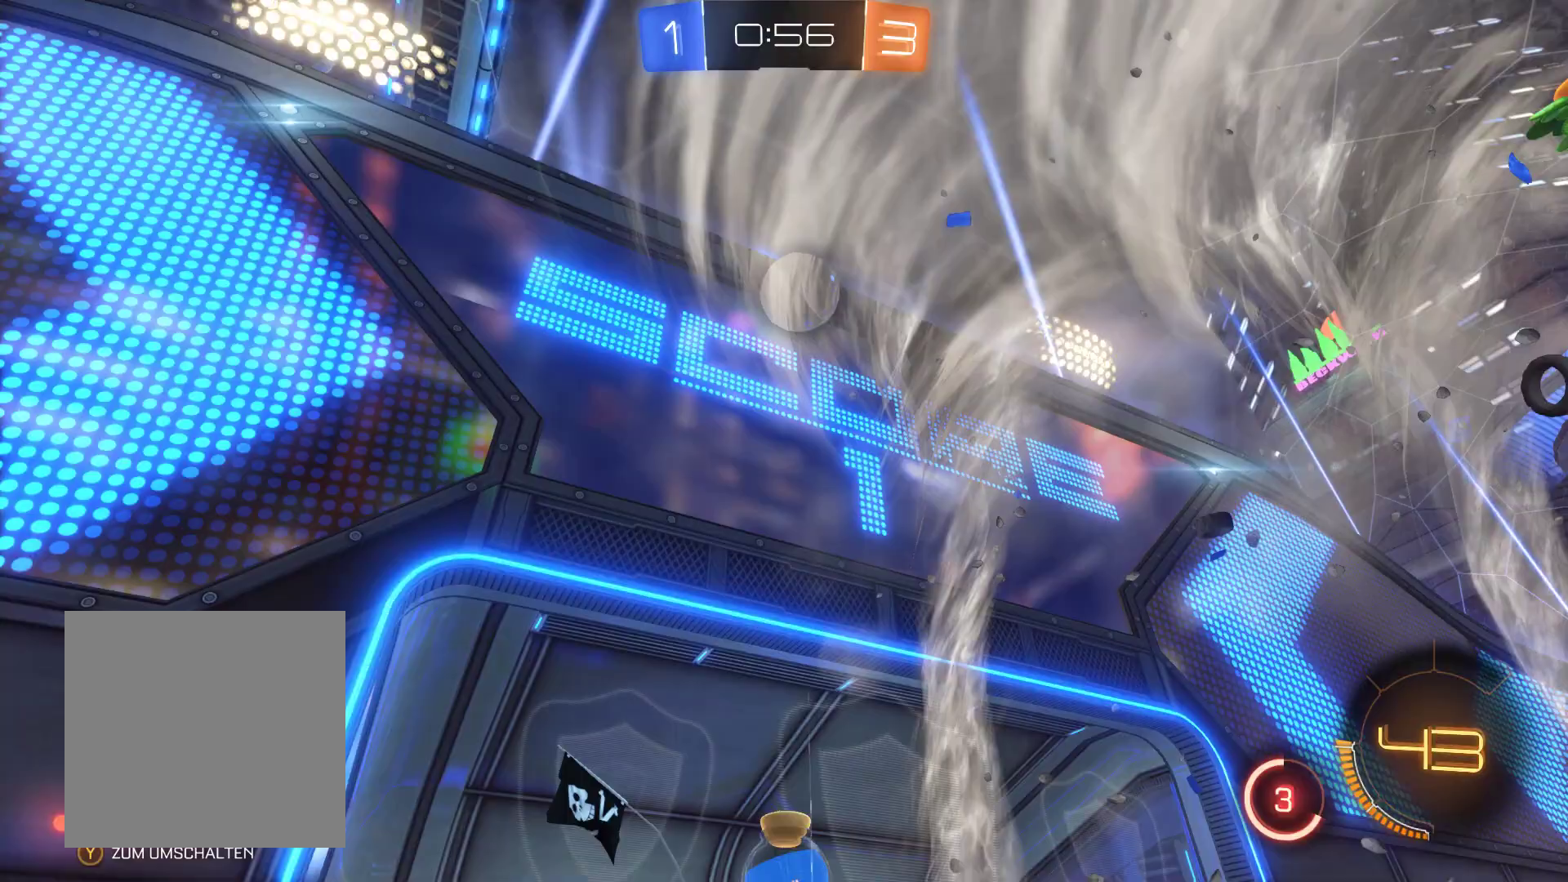
{"buttons": [], "left_stick": "left", "right_stick": "center", "events": [[33, "left_stick", "right"], [167, "R2", "up"], [400, "left_stick", "center"], [500, "left_stick", "left"]]}
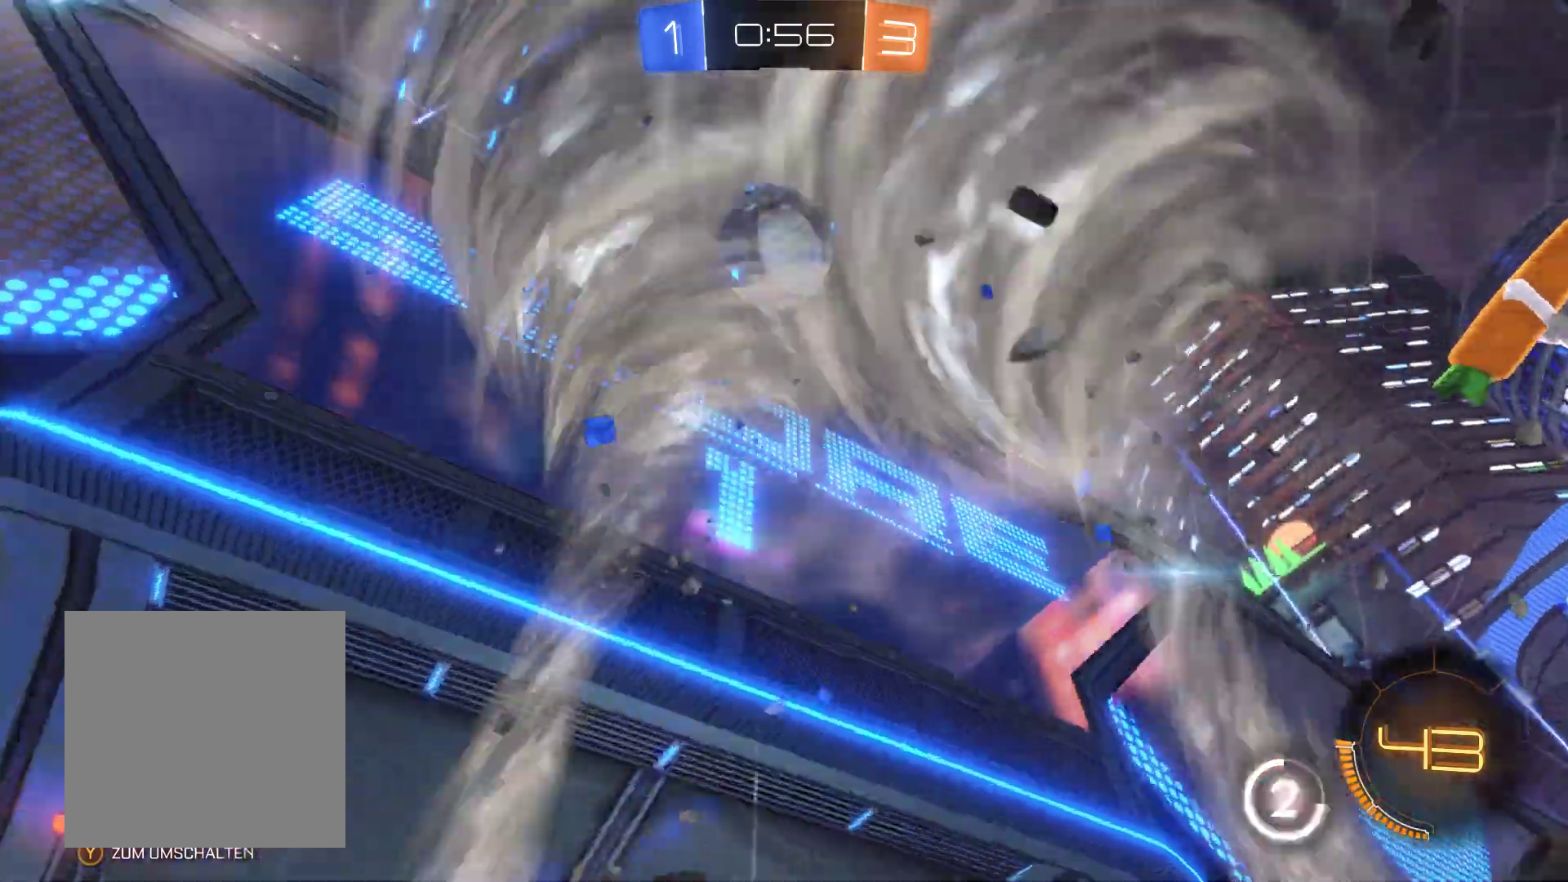
{"buttons": [], "left_stick": "center", "right_stick": "center", "events": [[500, "left_stick", "center"]]}
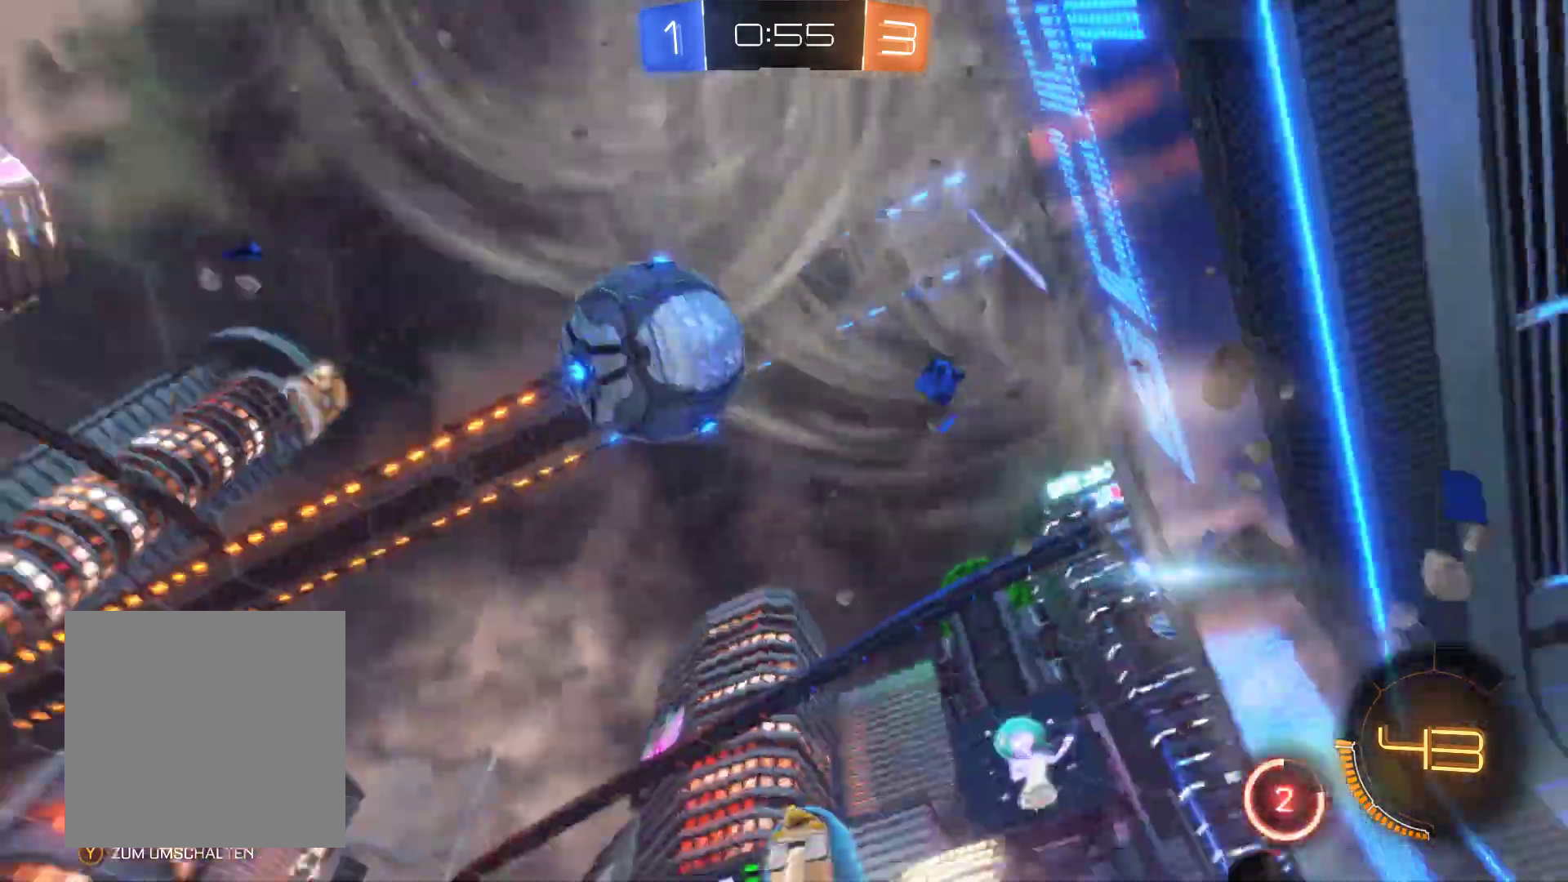
{"buttons": [], "left_stick": "left", "right_stick": "center", "events": [[200, "left_stick", "left"]]}
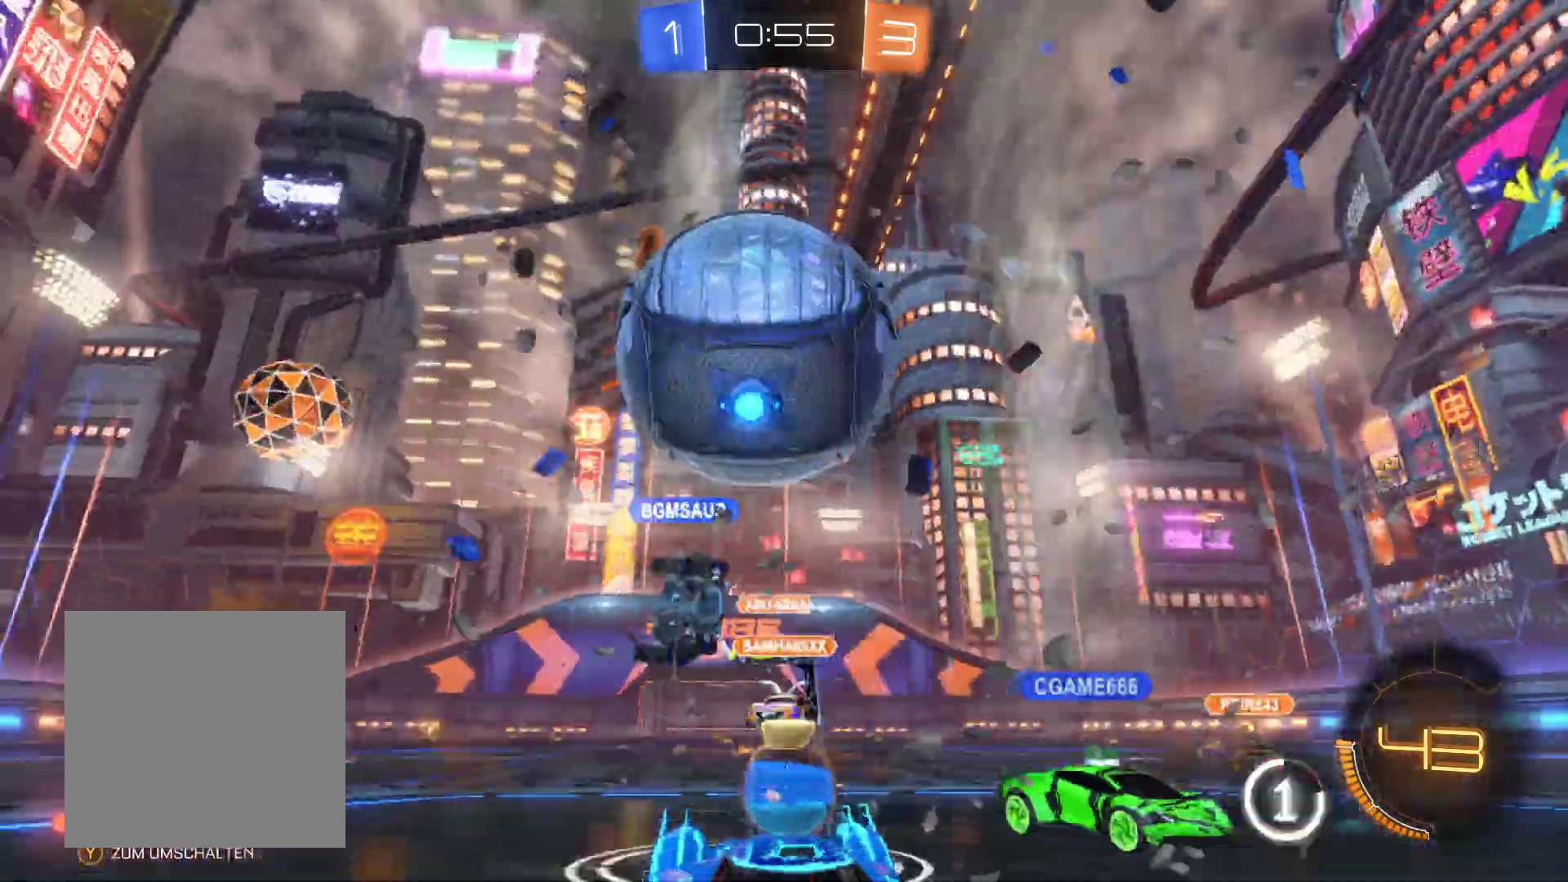
{"buttons": ["A"], "left_stick": "up-left", "right_stick": "center", "events": [[200, "R1", "down"], [200, "left_stick", "center"], [233, "A", "down"], [300, "R1", "up"], [333, "left_stick", "up-left"], [367, "A", "up"], [433, "A", "down"]]}
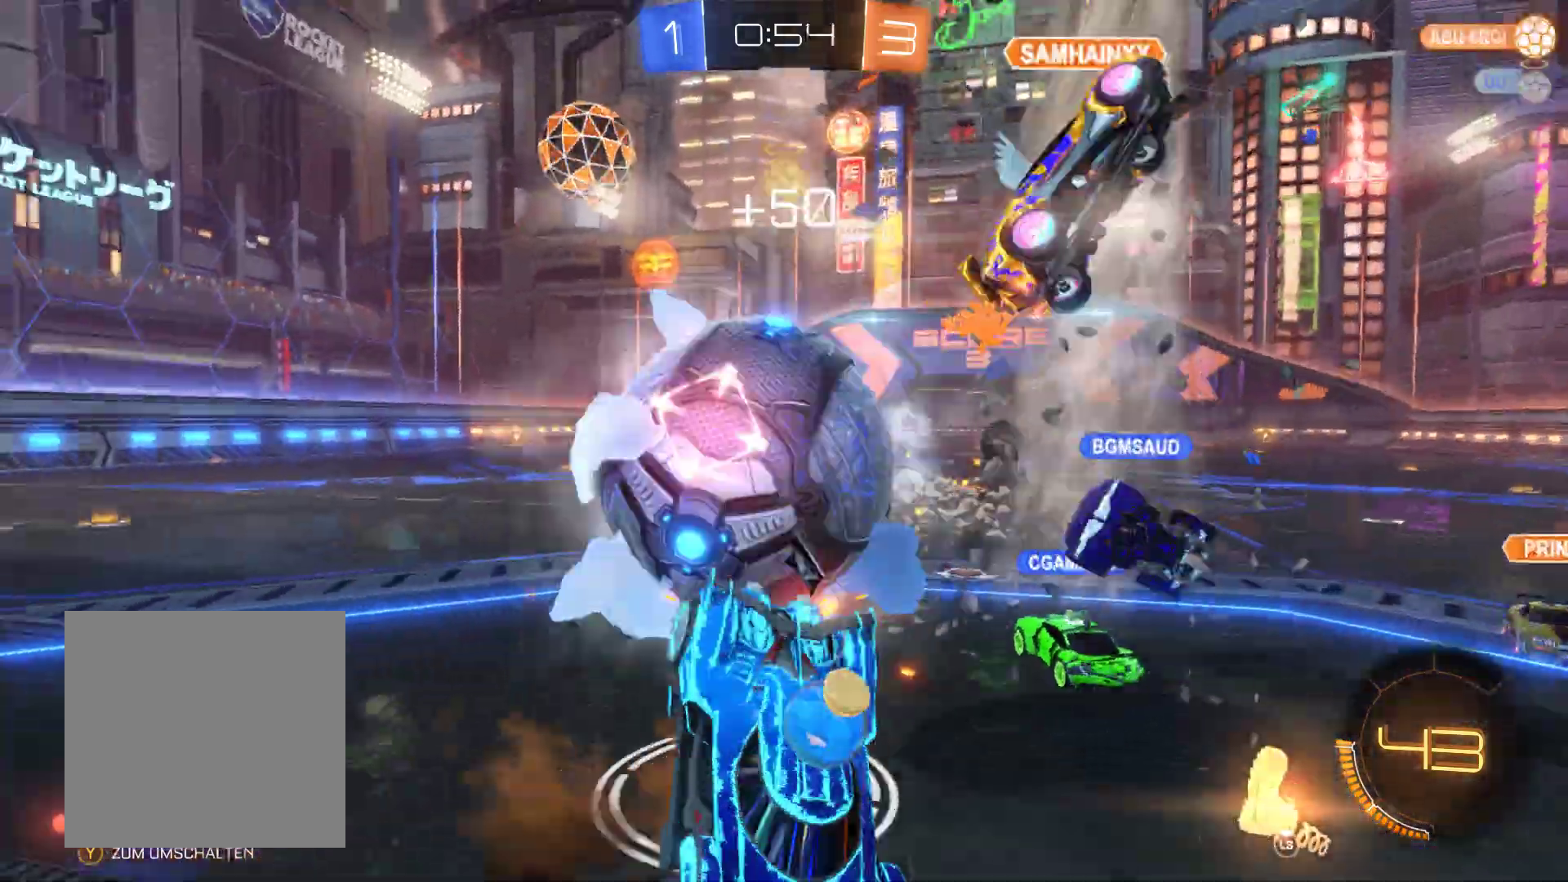
{"buttons": [], "left_stick": "left", "right_stick": "center", "events": [[233, "A", "up"], [233, "left_stick", "left"]]}
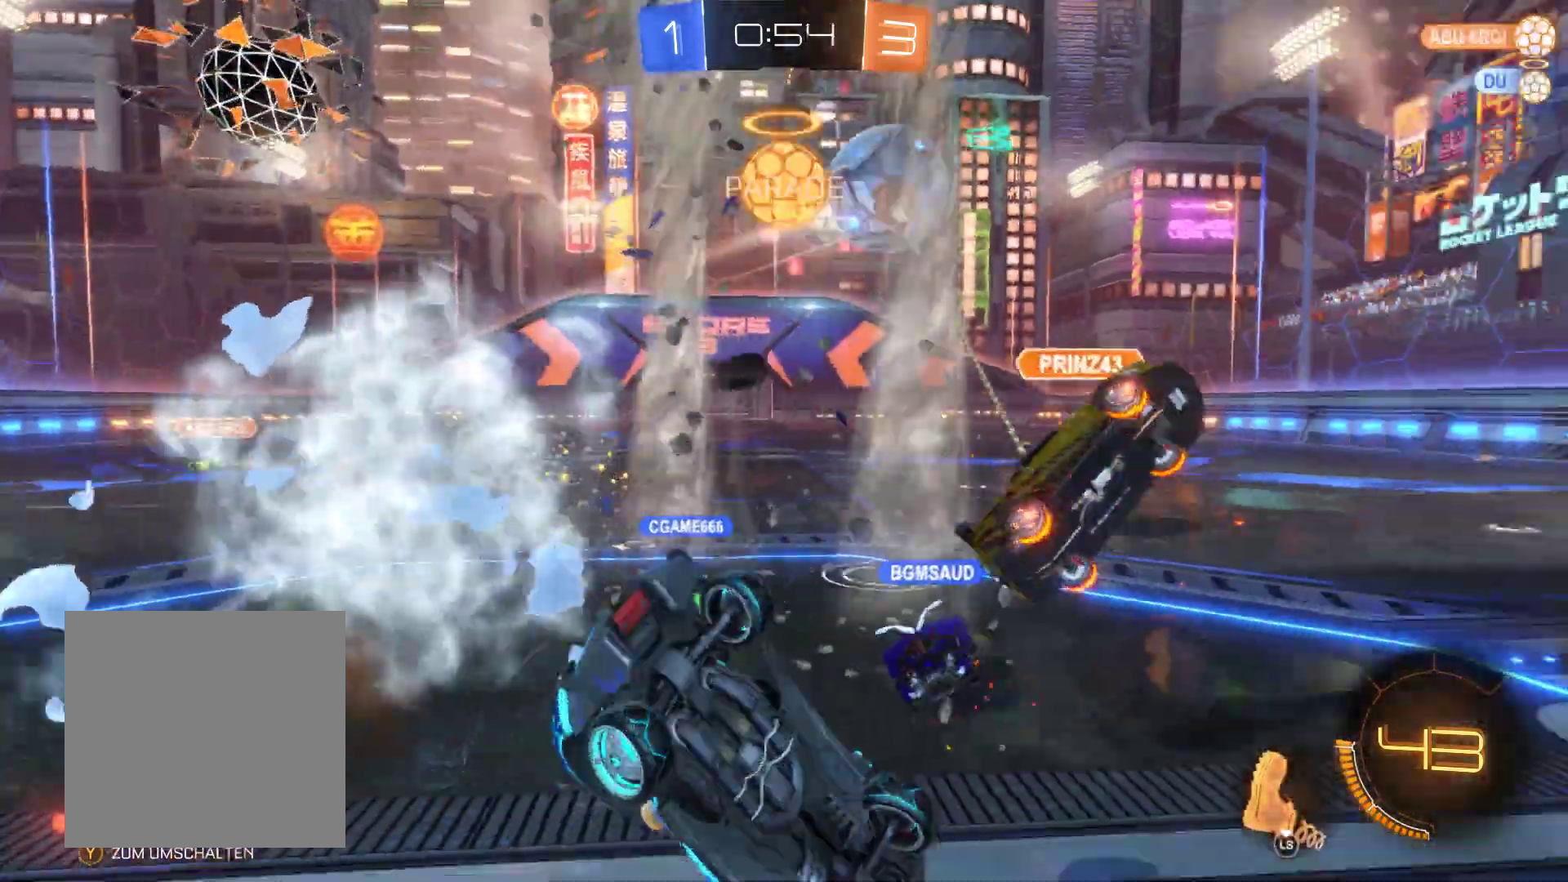
{"buttons": ["R2"], "left_stick": "left", "right_stick": "center", "events": [[433, "R2", "down"]]}